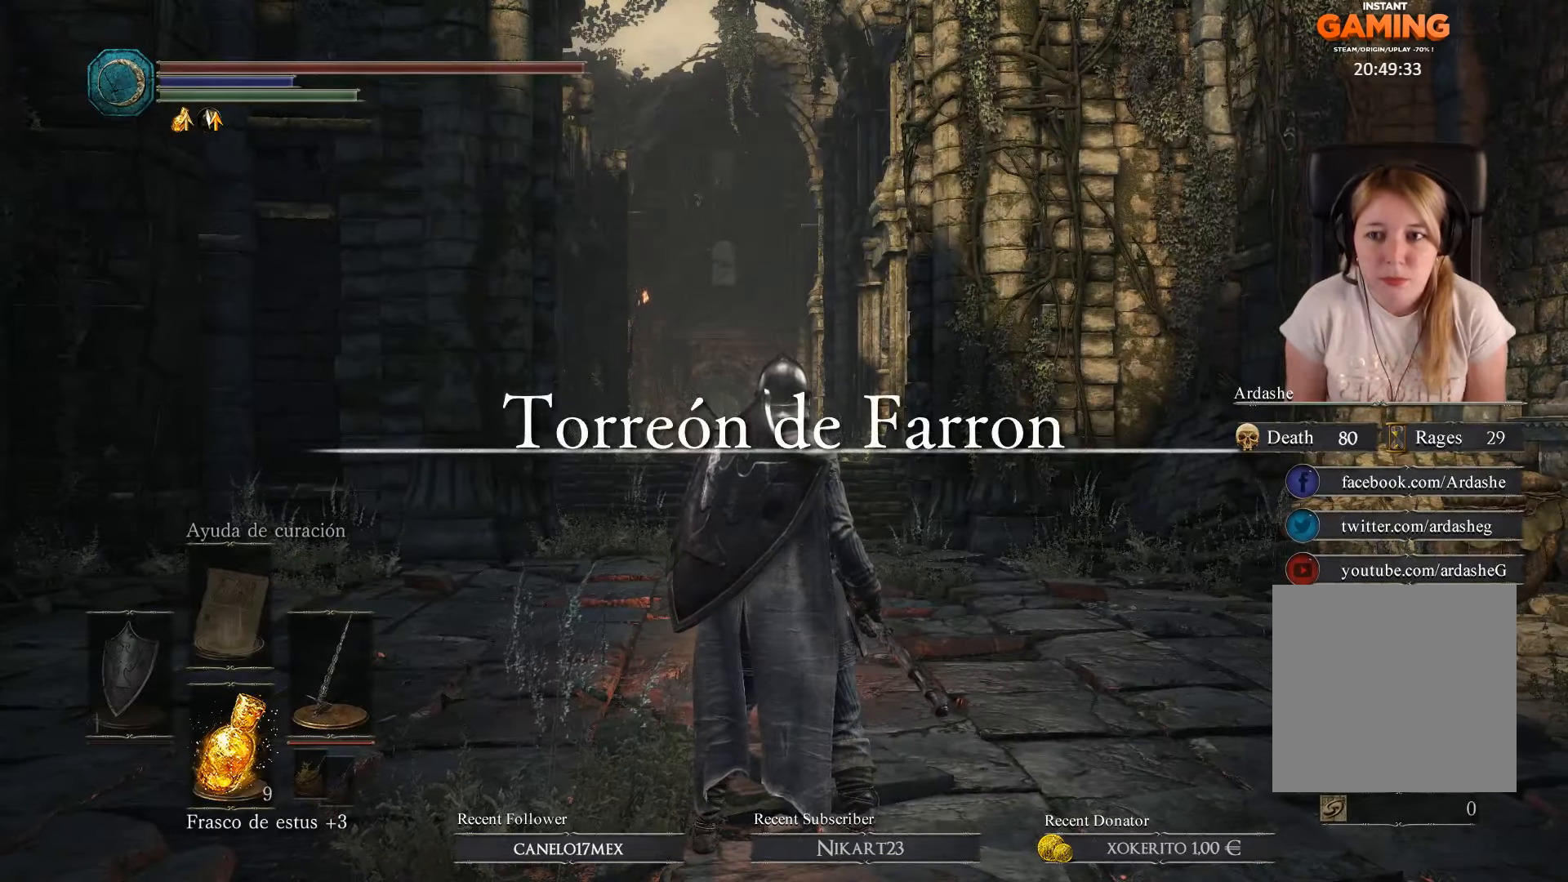
Gameplay with a controller (Xbox layout); each line is a JSON object with the inputs held at the frame after it. "events" lists button and stick changes between this image and that frame as [ms after this image, input, new state], when the widget could be followed in between.
{"buttons": [], "left_stick": "up", "right_stick": "center", "events": [[500, "left_stick", "up"]]}
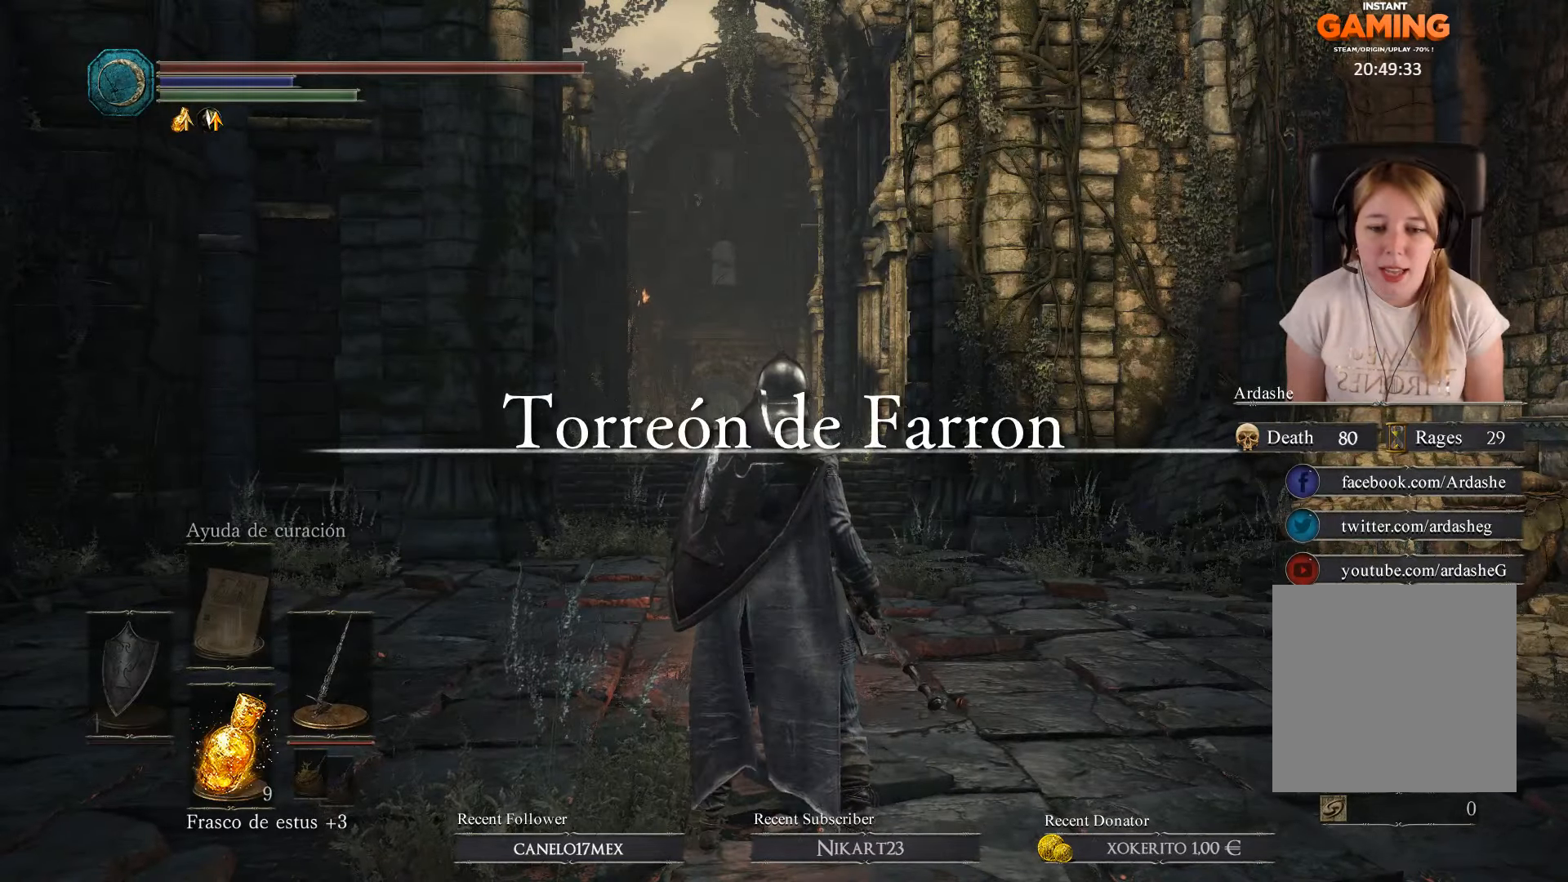
{"buttons": [], "left_stick": "up", "right_stick": "center", "events": []}
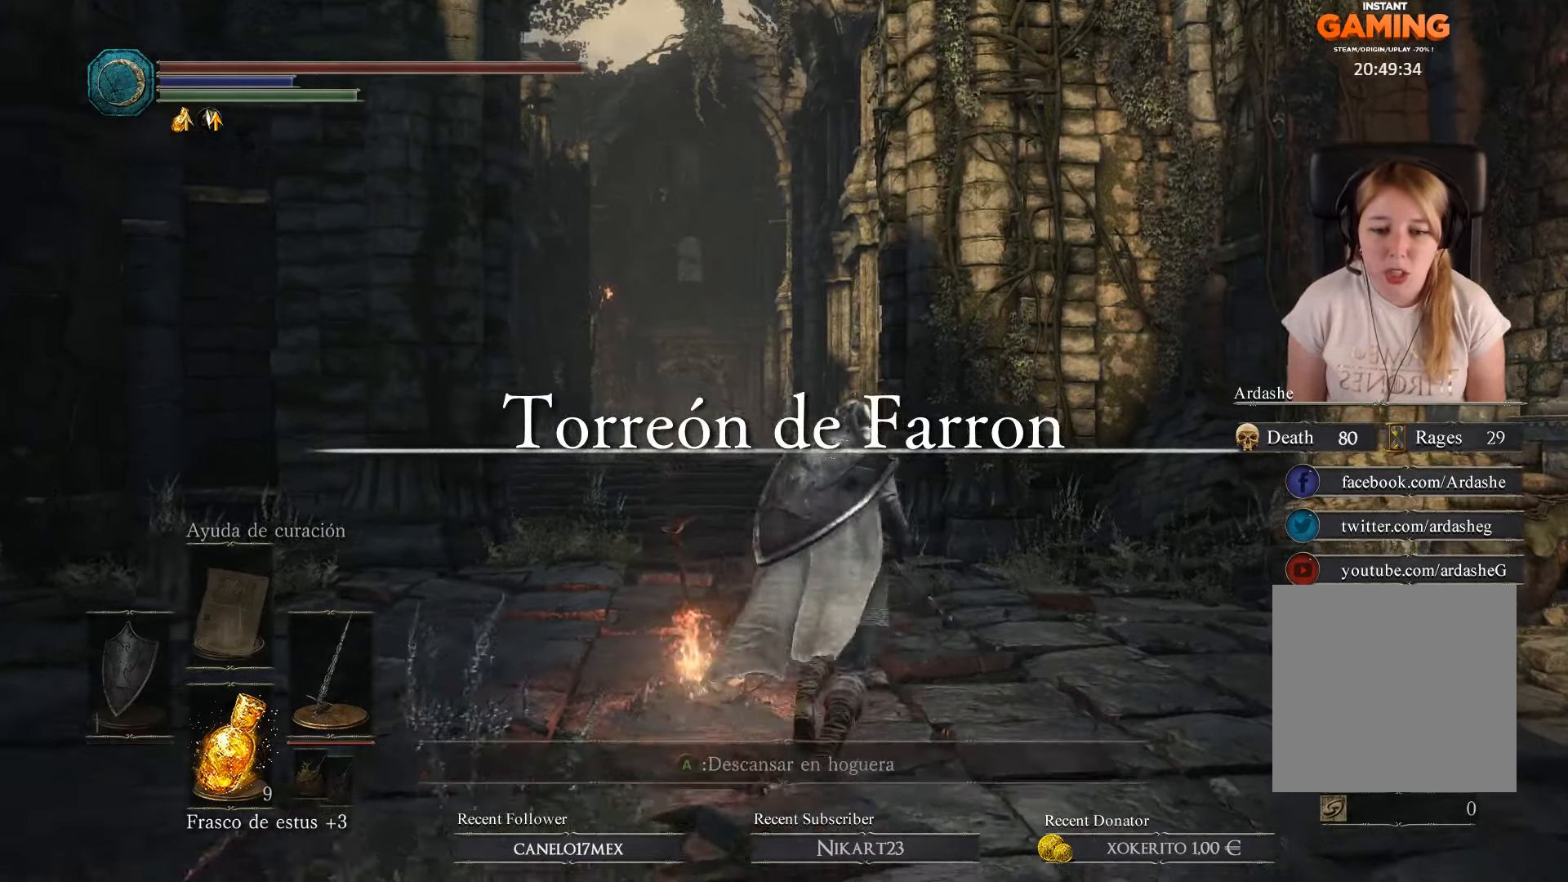
{"buttons": [], "left_stick": "up", "right_stick": "center", "events": []}
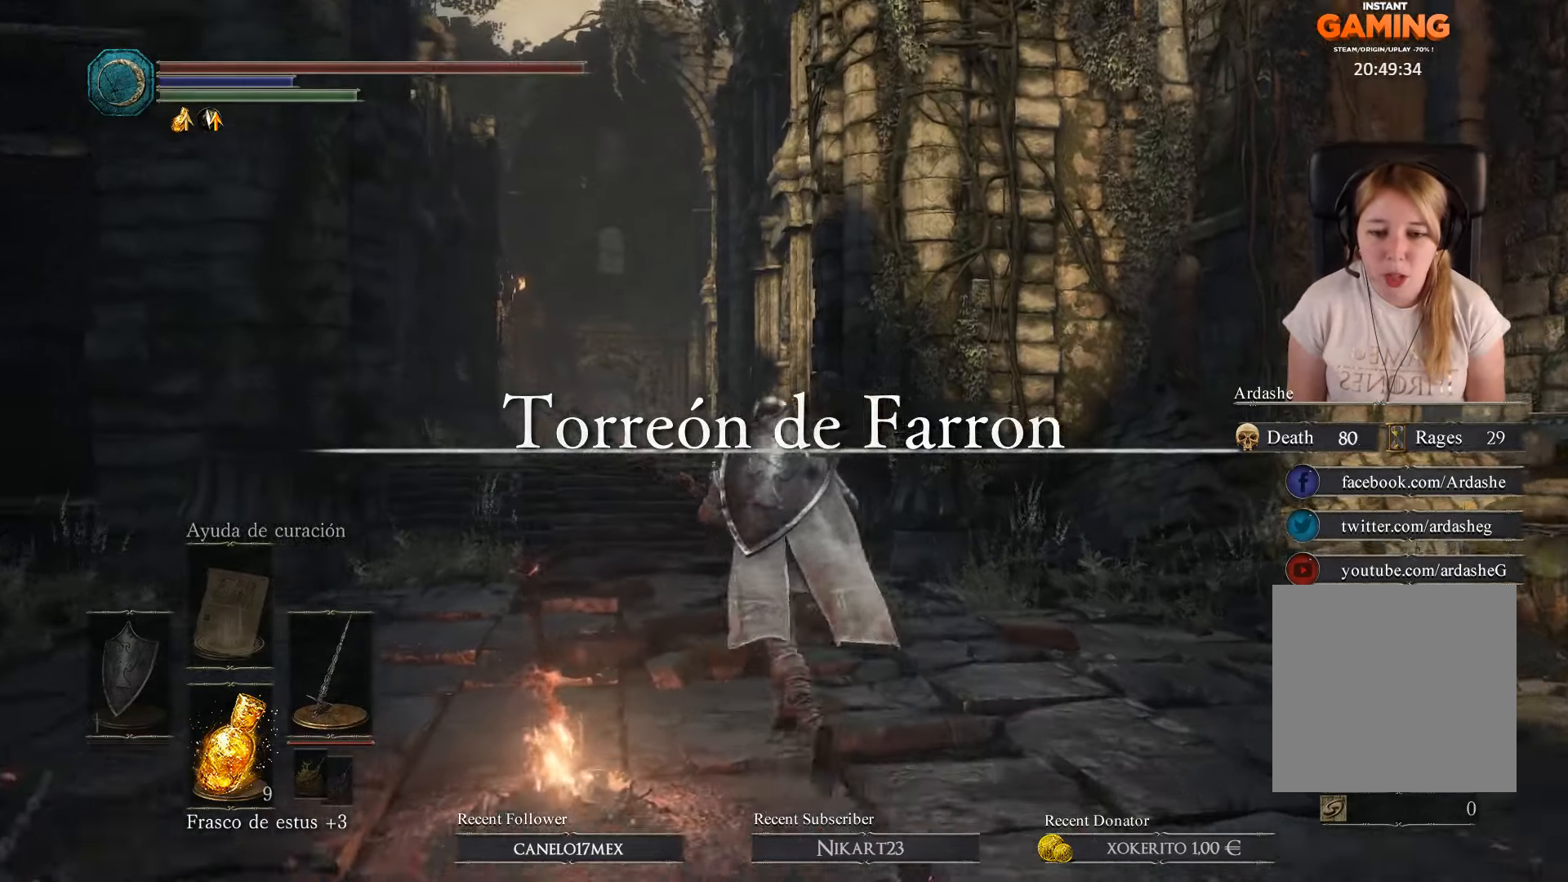
{"buttons": ["B"], "left_stick": "up", "right_stick": "center", "events": [[200, "left_stick", "up-left"], [300, "B", "down"], [433, "left_stick", "up"]]}
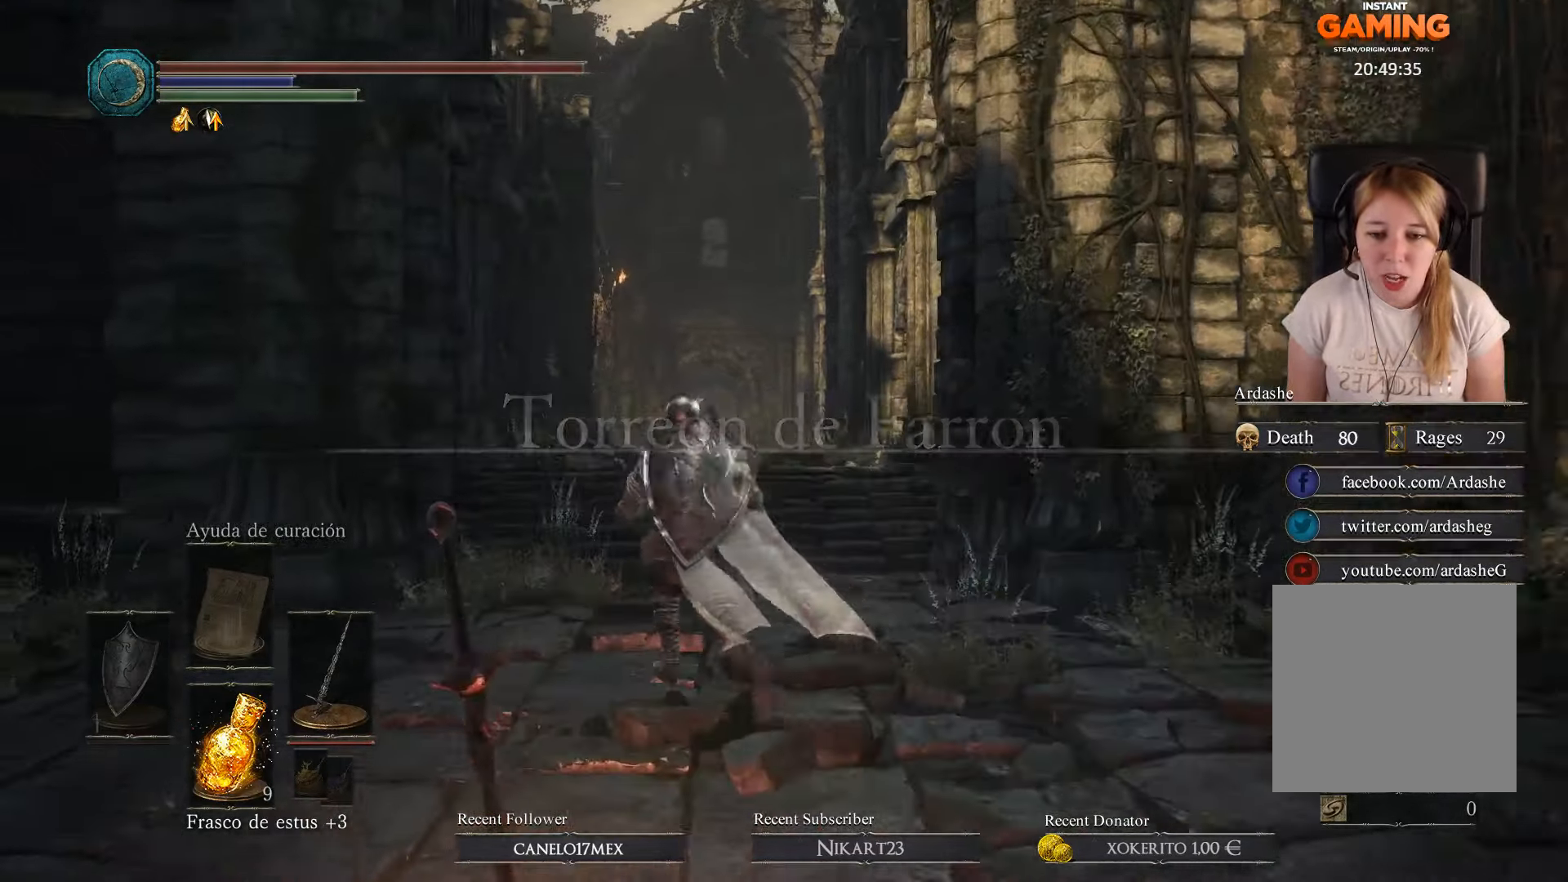
{"buttons": ["B"], "left_stick": "up", "right_stick": "center", "events": []}
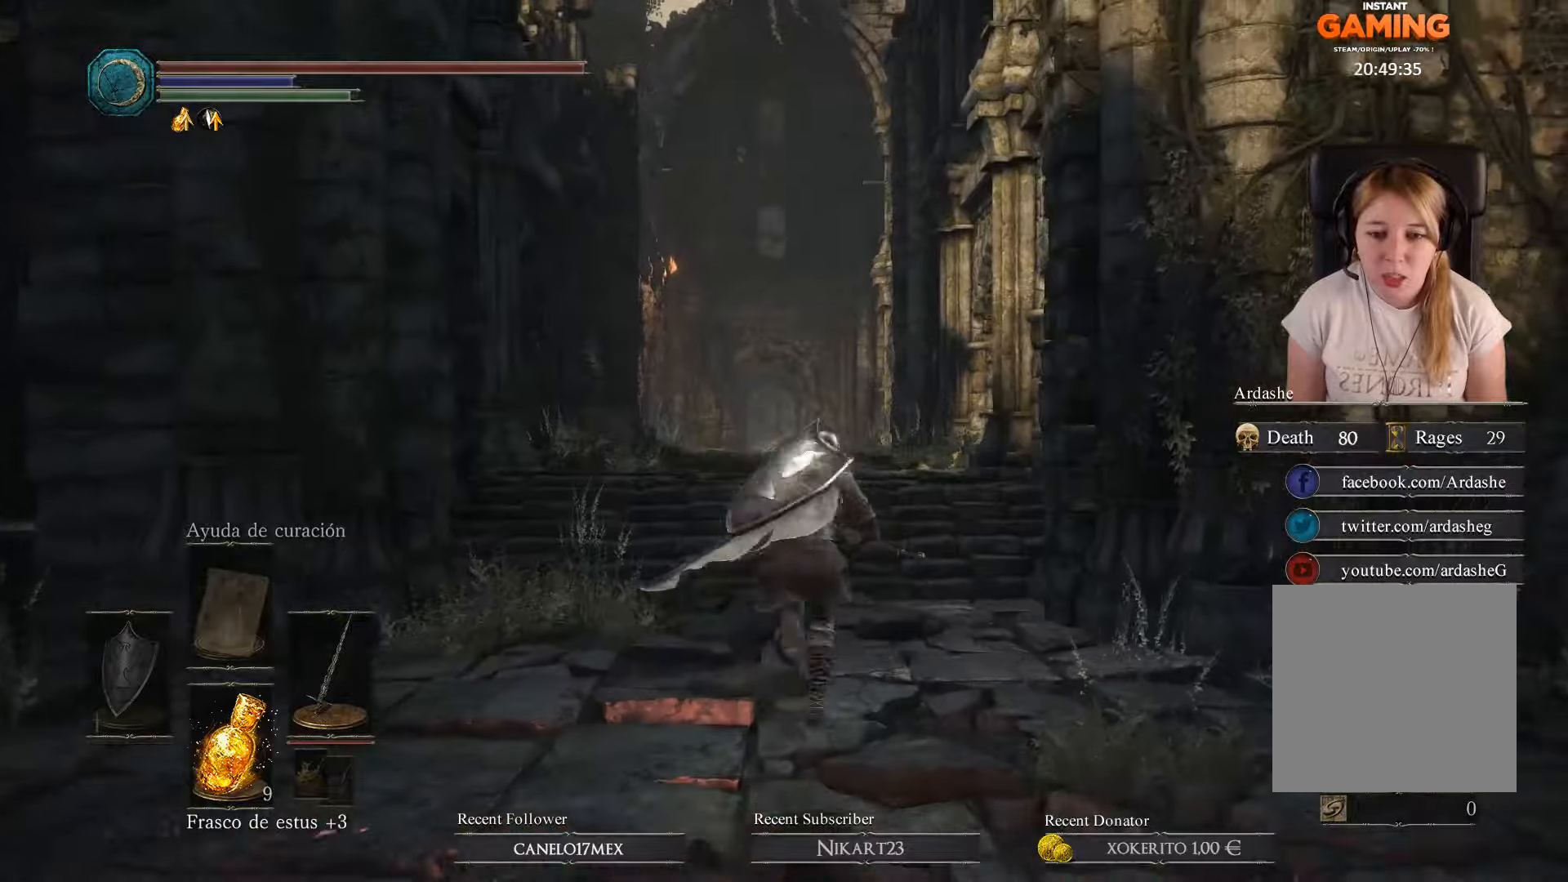
{"buttons": [], "left_stick": "up", "right_stick": "center", "events": [[334, "B", "up"]]}
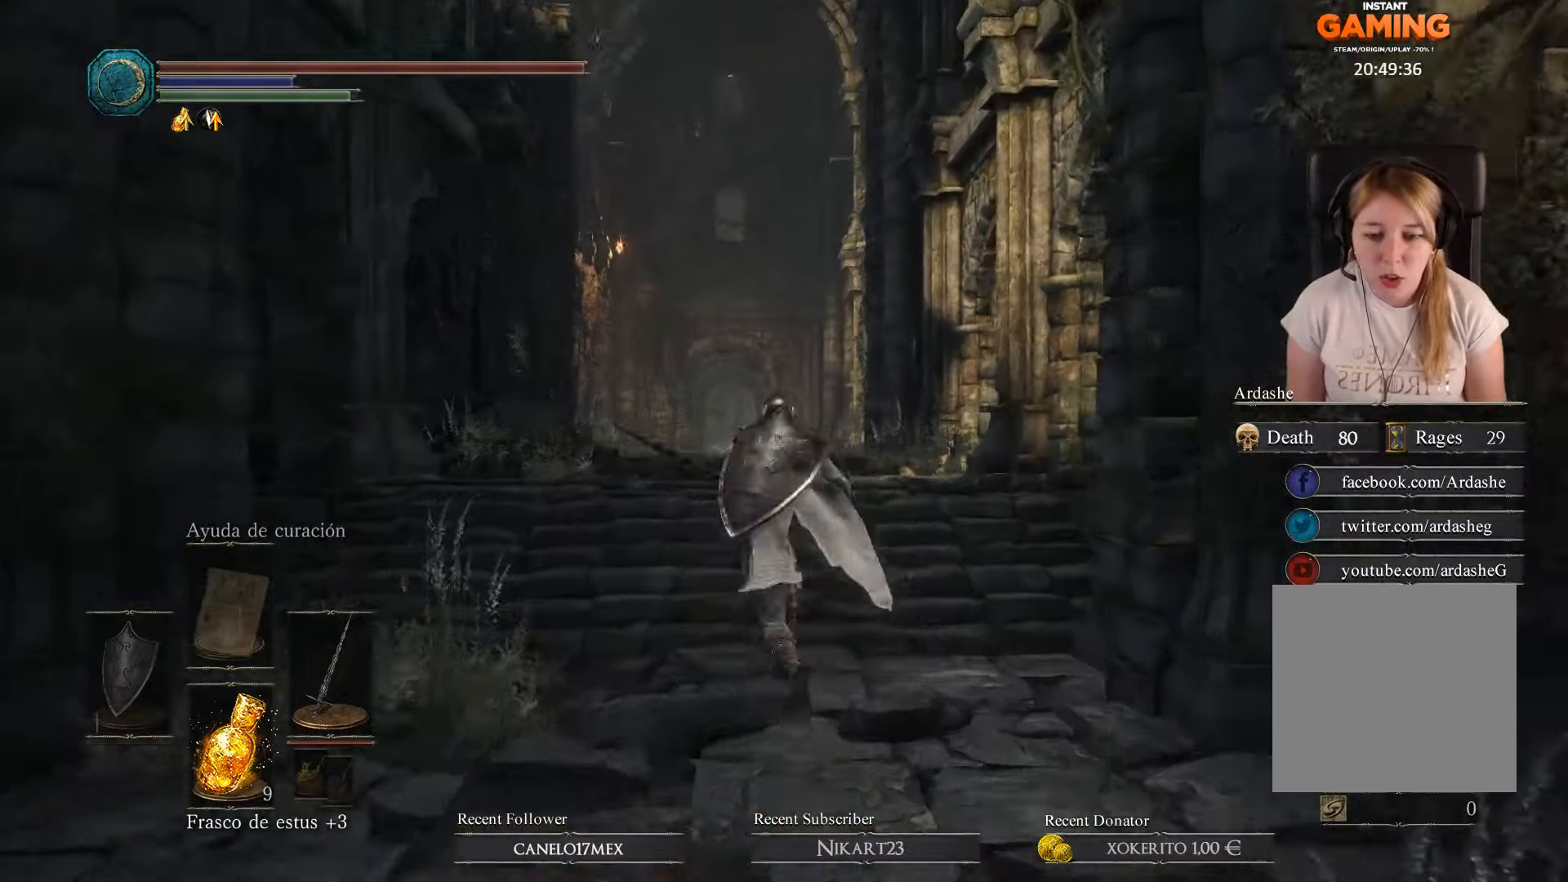
{"buttons": ["START"], "left_stick": "center", "right_stick": "center", "events": [[67, "left_stick", "center"], [400, "START", "down"]]}
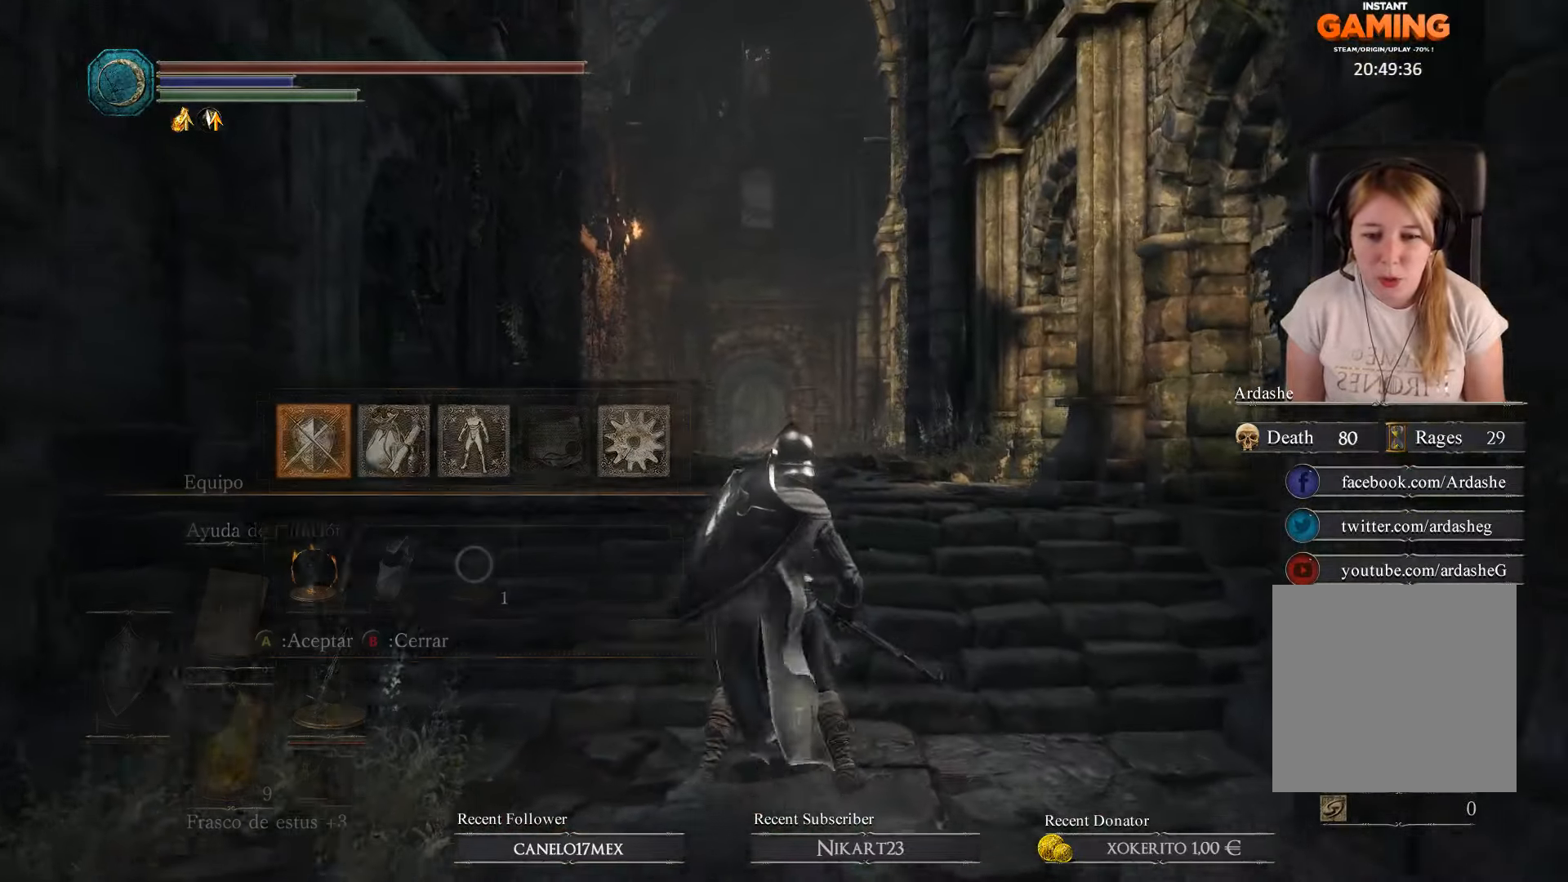
{"buttons": ["A"], "left_stick": "center", "right_stick": "center", "events": [[34, "START", "up"], [467, "A", "down"]]}
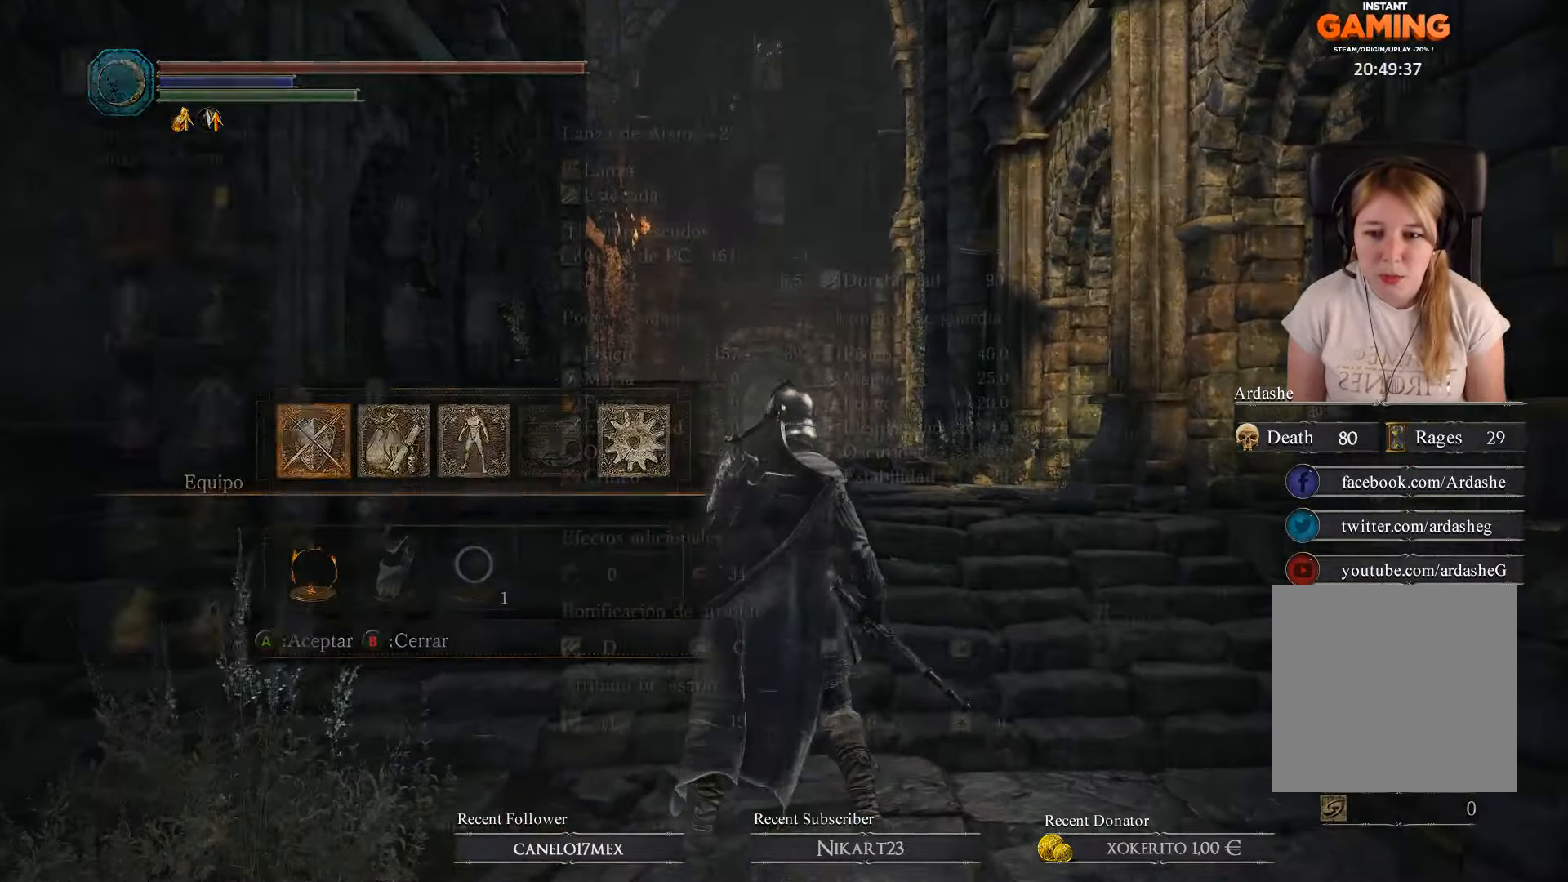
{"buttons": [], "left_stick": "center", "right_stick": "center", "events": [[134, "A", "up"]]}
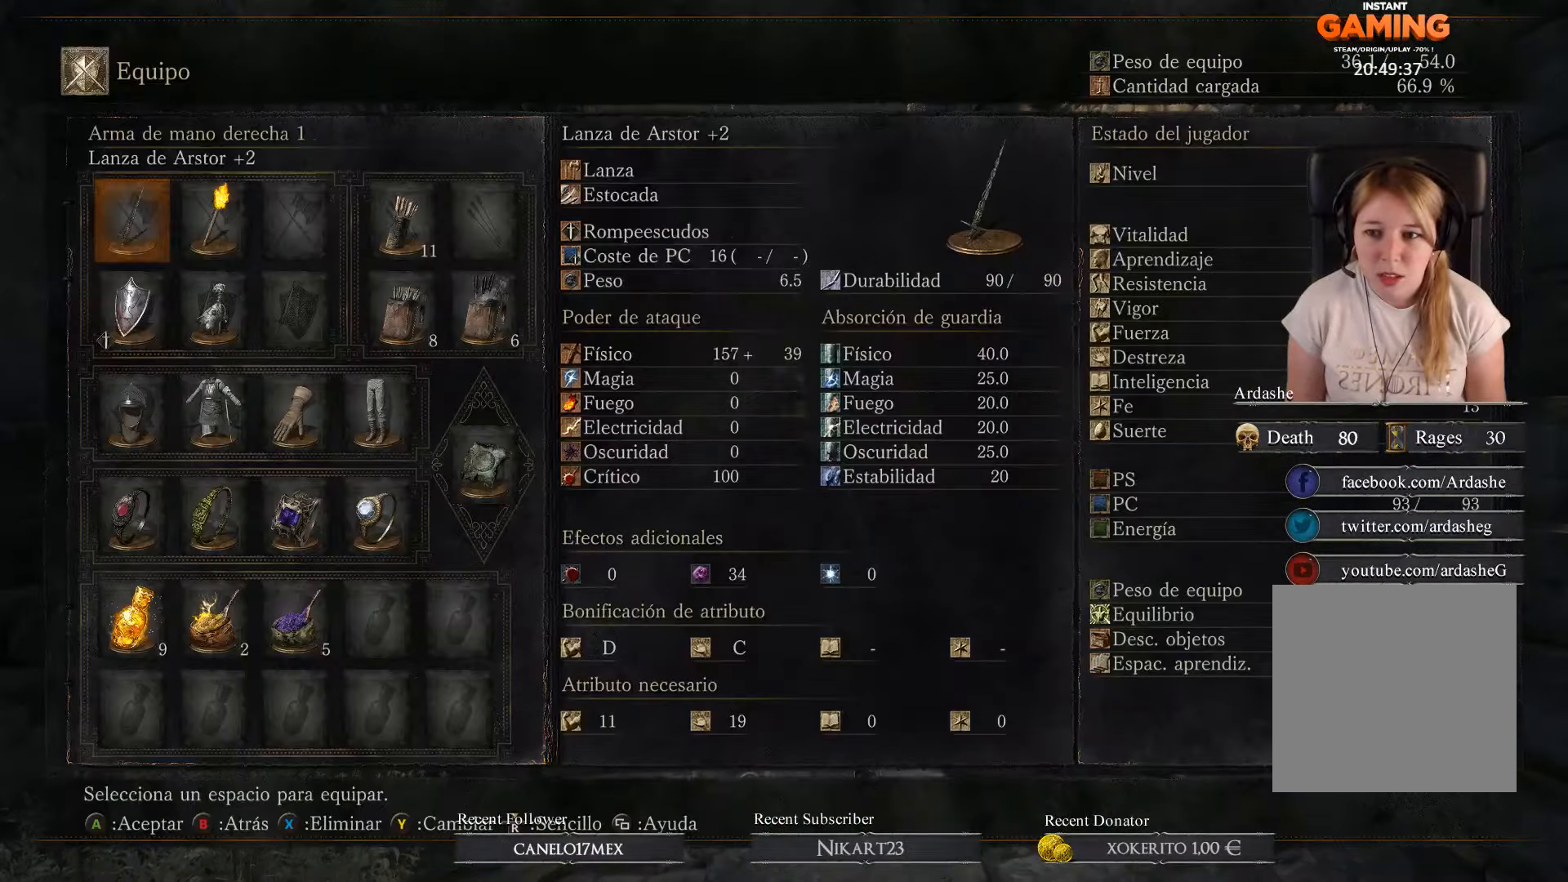
{"buttons": [], "left_stick": "center", "right_stick": "center", "events": [[100, "DPAD_DOWN", "down"], [234, "DPAD_DOWN", "up"], [267, "X", "down"], [367, "X", "up"]]}
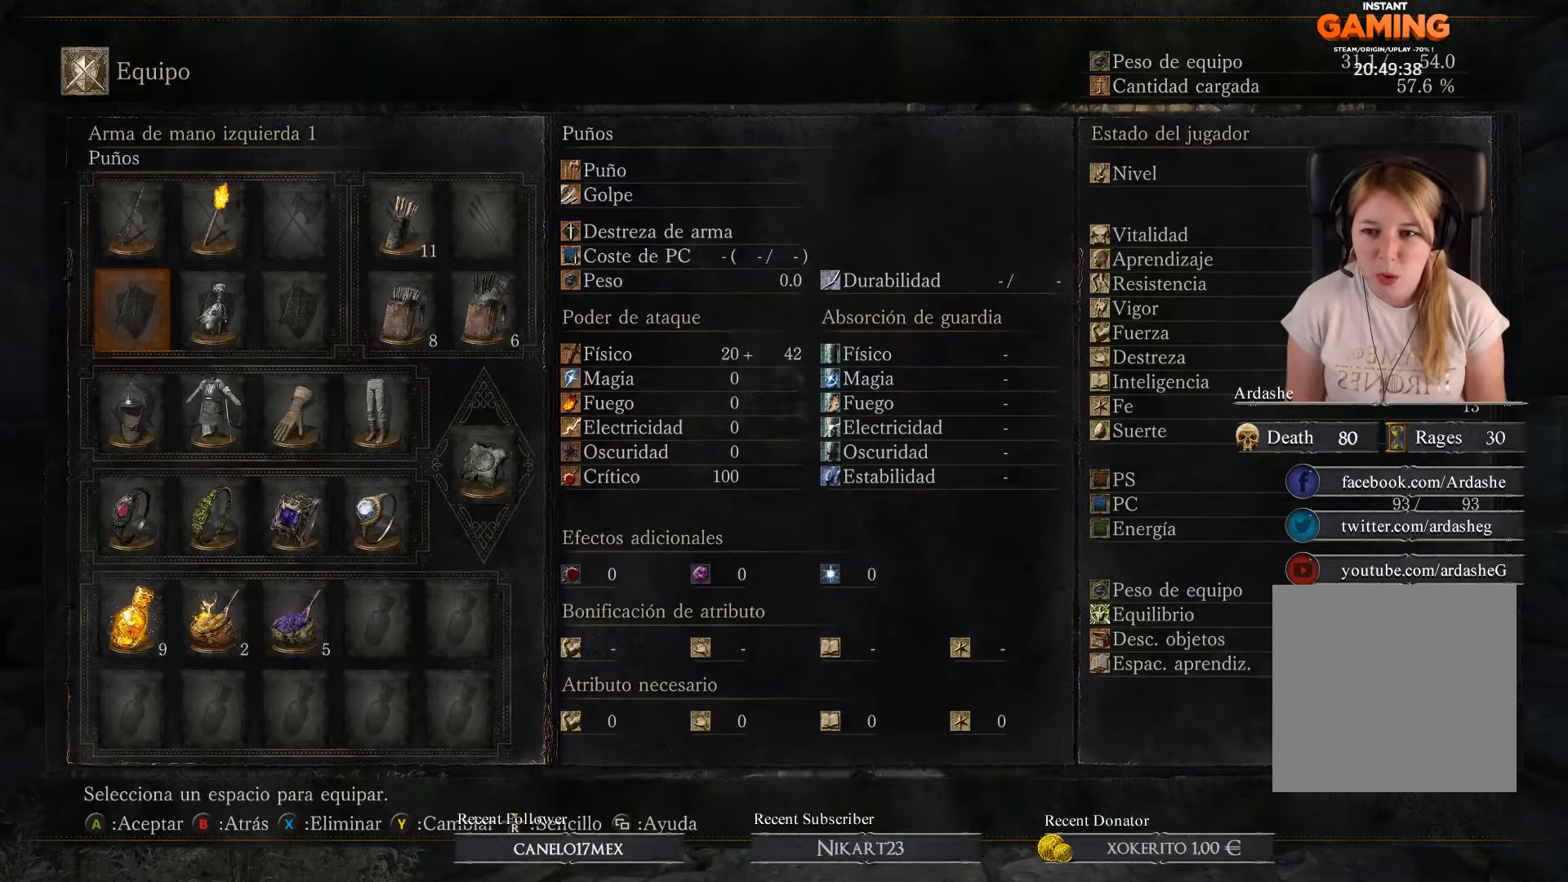
{"buttons": ["B"], "left_stick": "center", "right_stick": "center", "events": [[434, "B", "down"]]}
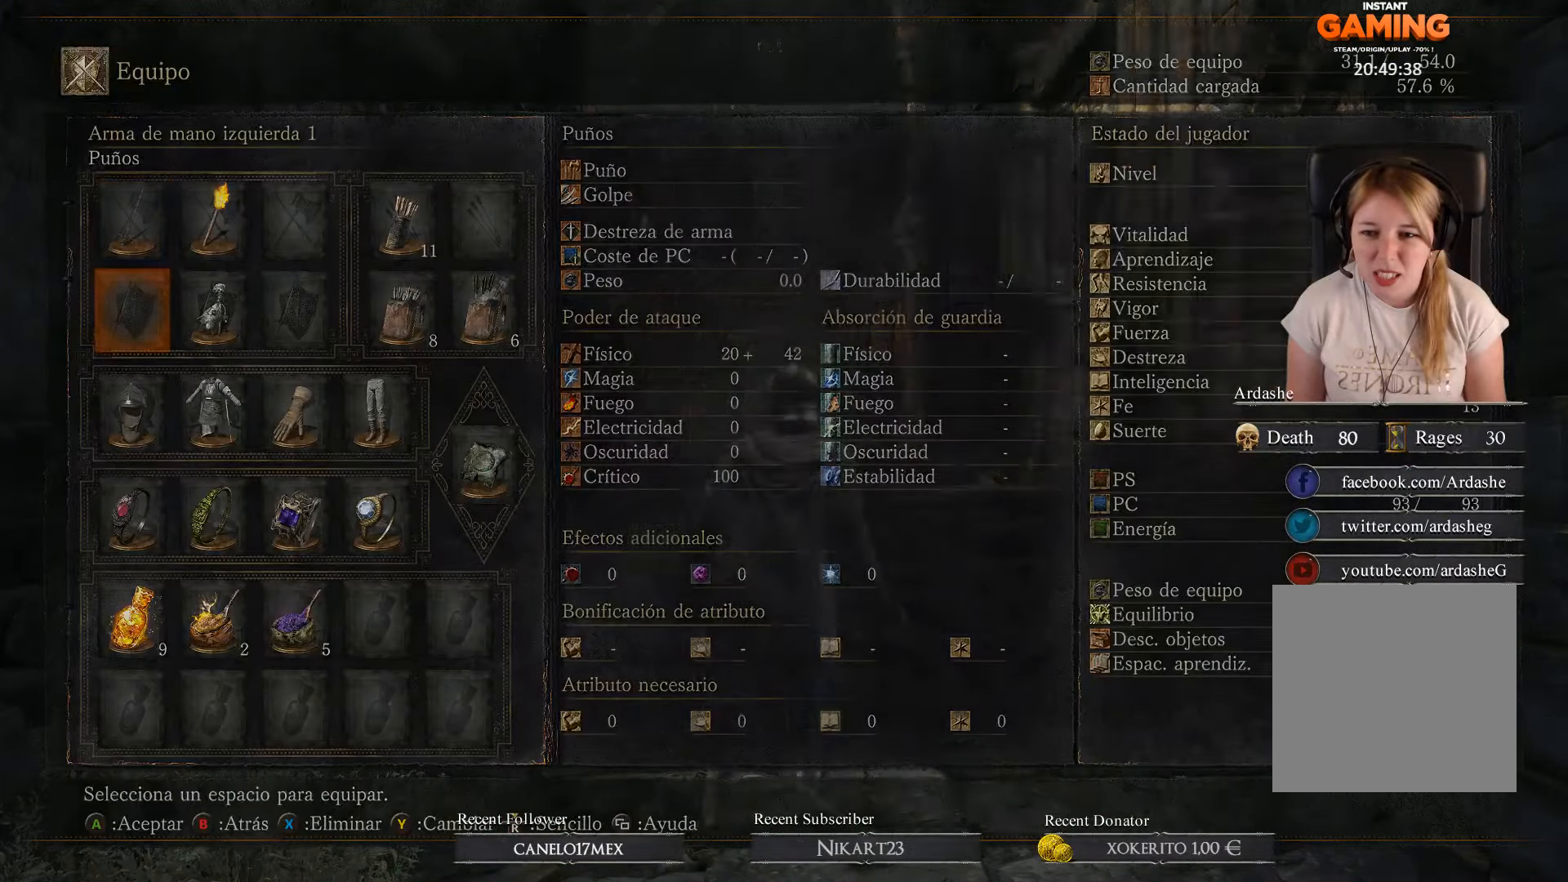
{"buttons": [], "left_stick": "center", "right_stick": "center", "events": [[34, "B", "up"]]}
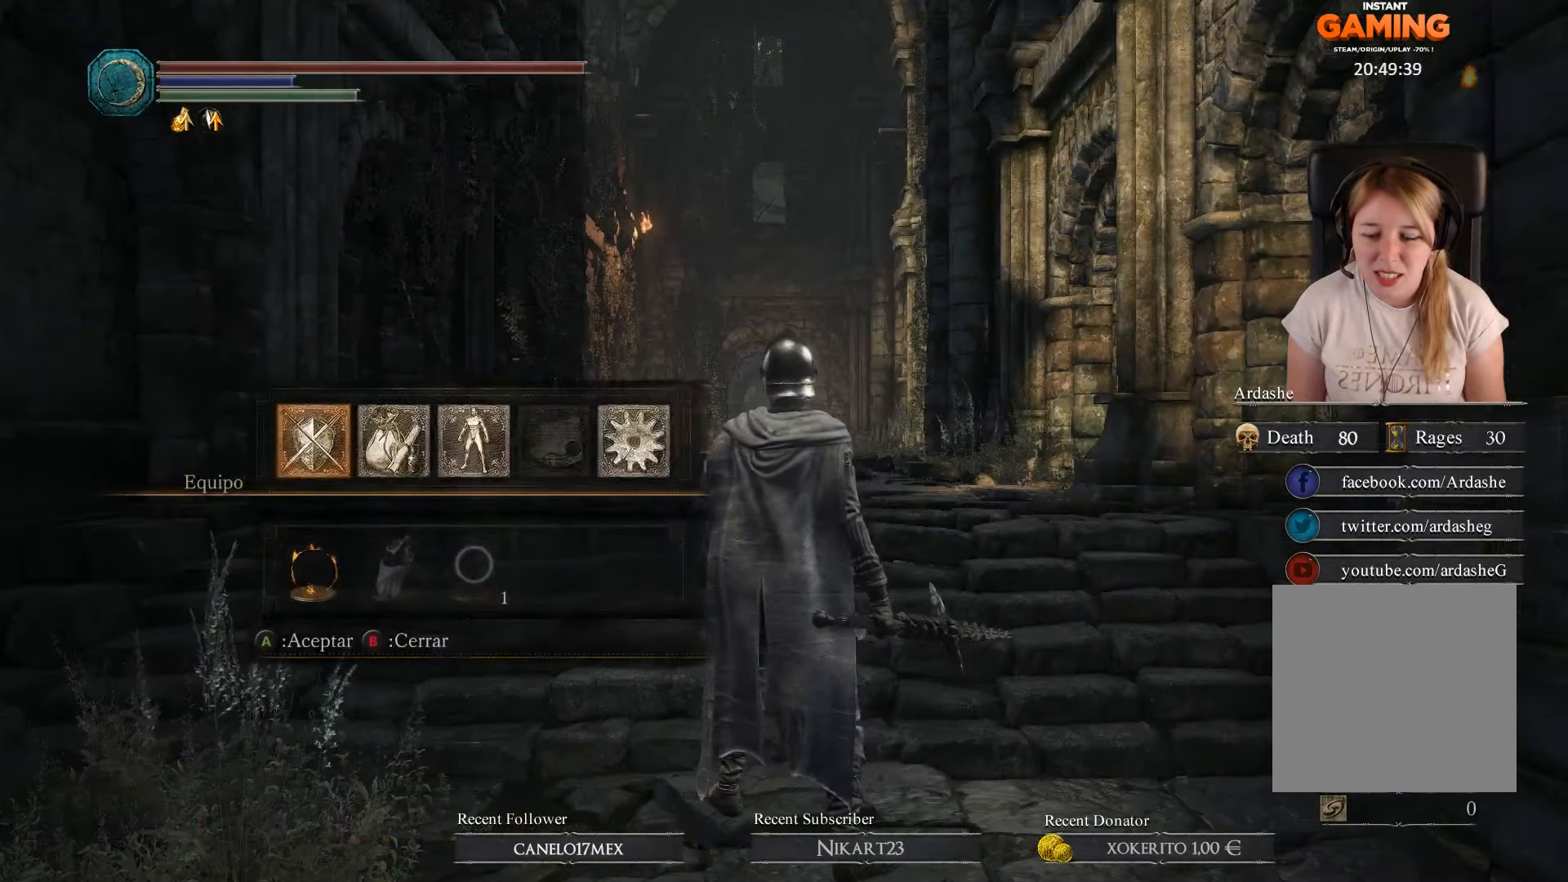
{"buttons": [], "left_stick": "center", "right_stick": "center", "events": [[67, "B", "down"], [167, "B", "up"]]}
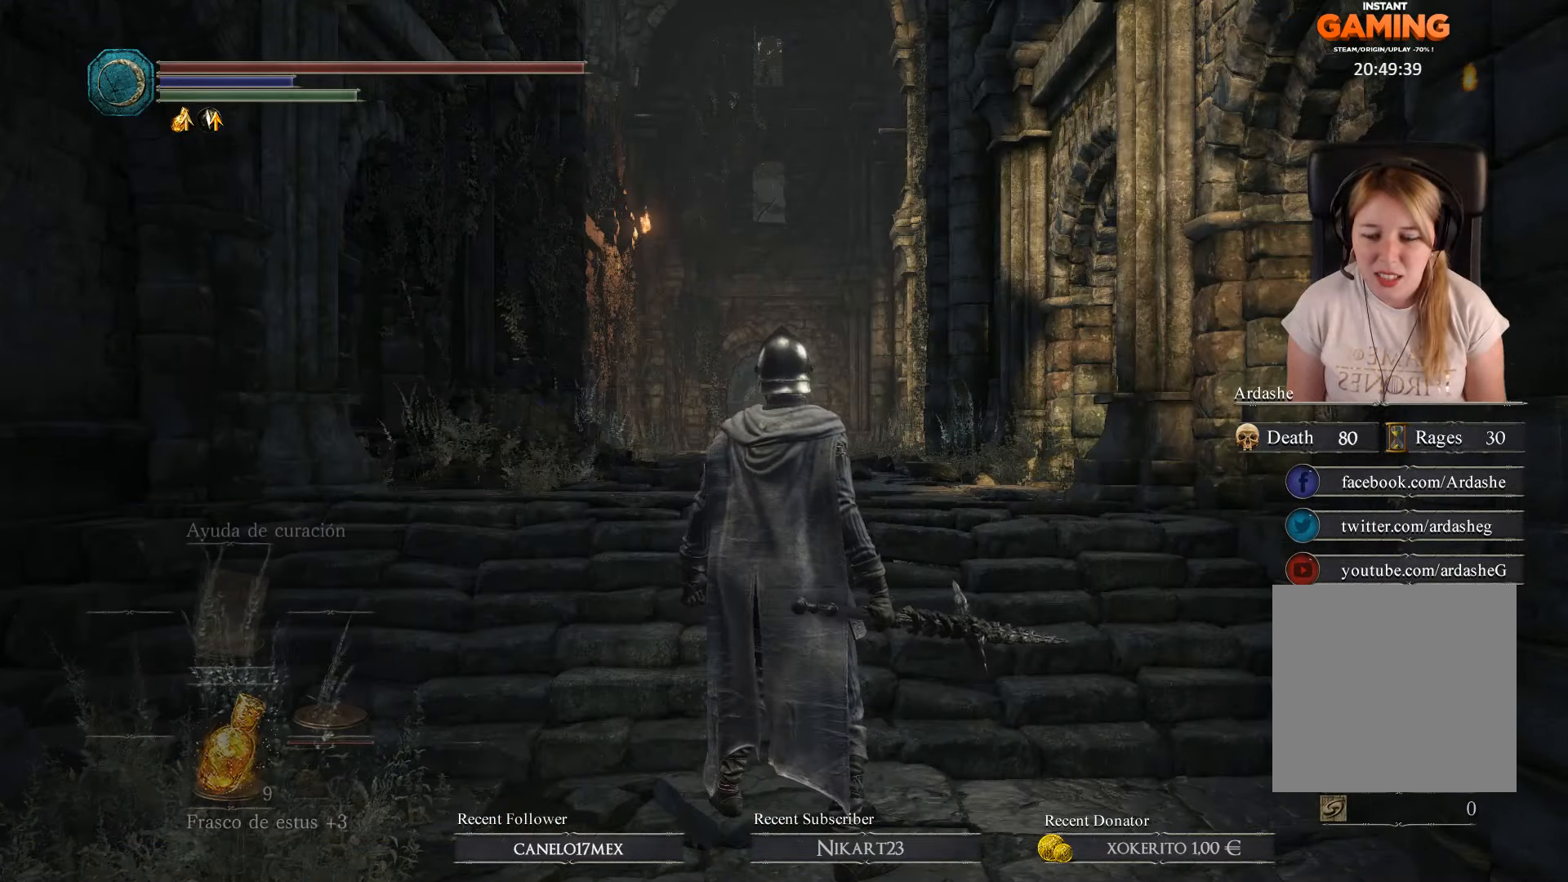
{"buttons": ["DPAD_LEFT"], "left_stick": "center", "right_stick": "center", "events": [[500, "DPAD_LEFT", "down"]]}
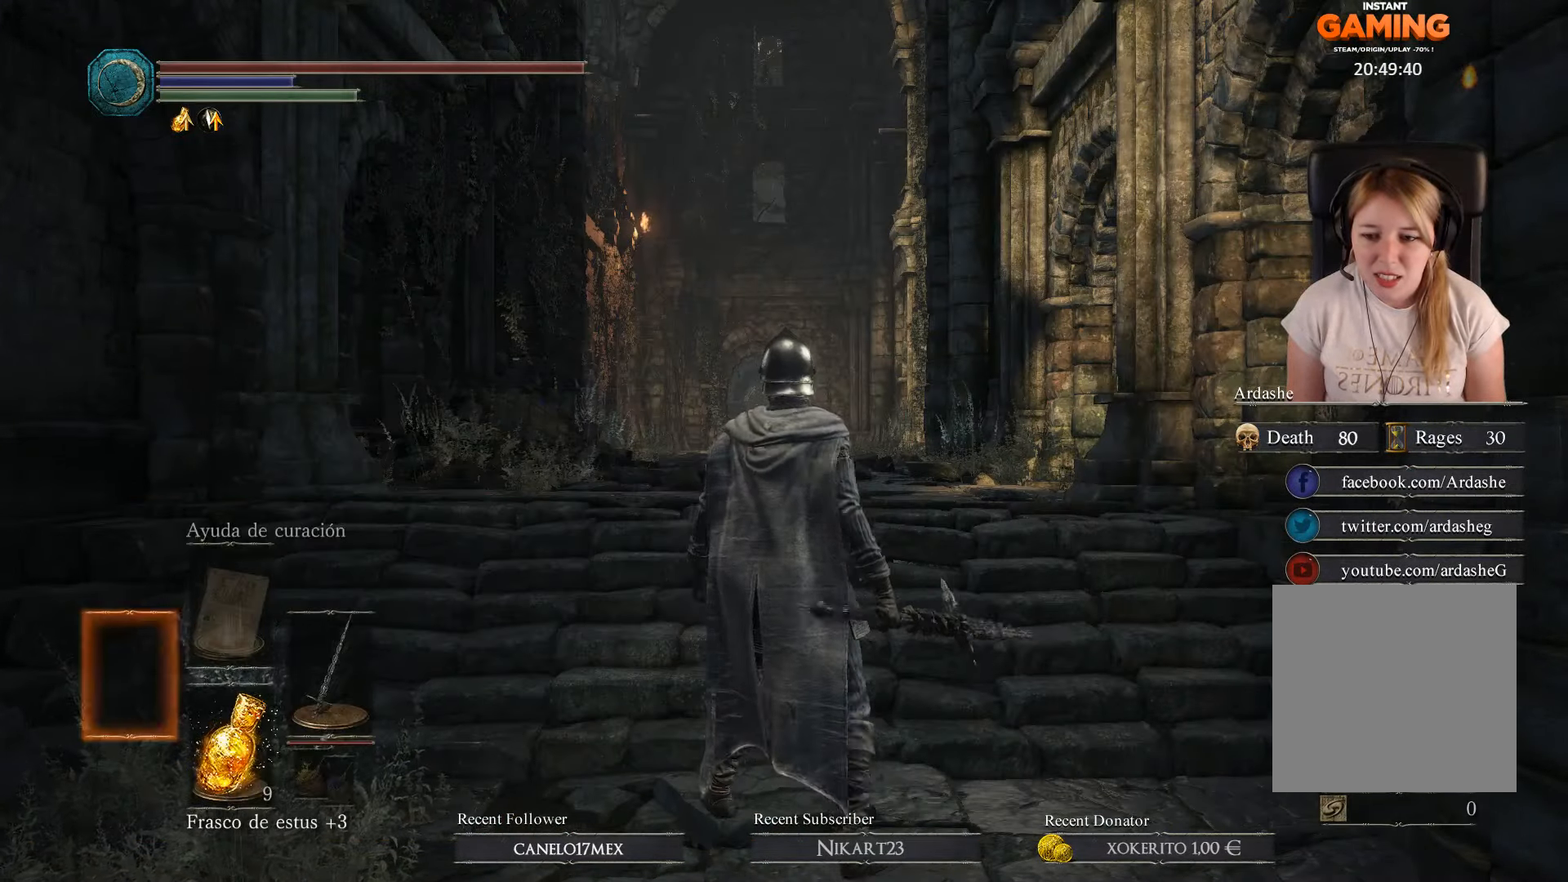
{"buttons": [], "left_stick": "center", "right_stick": "center", "events": [[134, "DPAD_LEFT", "up"]]}
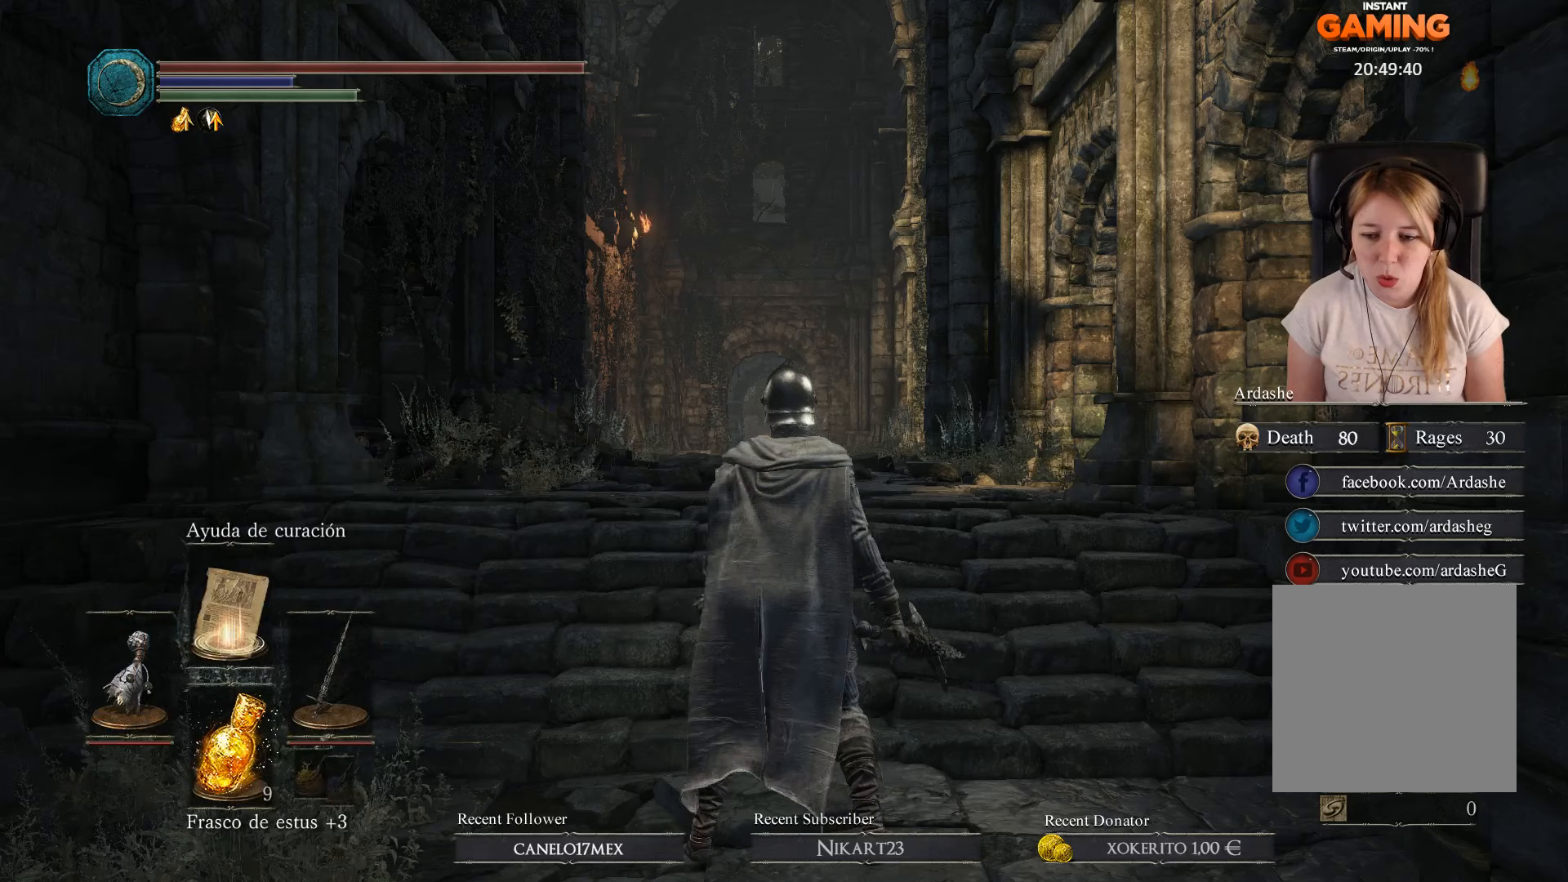
{"buttons": [], "left_stick": "center", "right_stick": "center", "events": []}
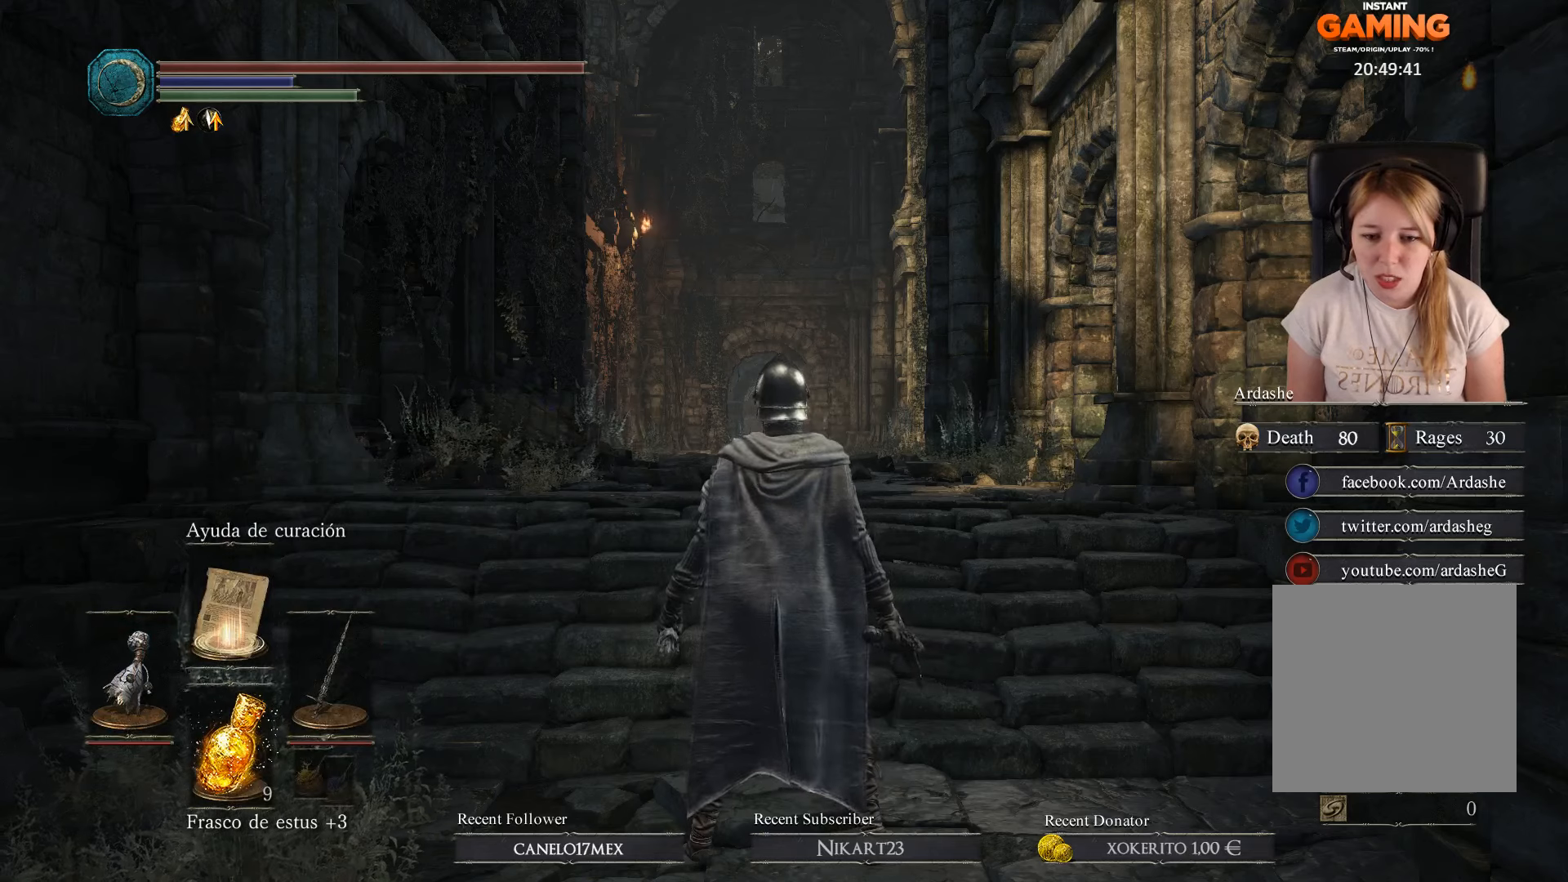
{"buttons": ["DPAD_LEFT"], "left_stick": "center", "right_stick": "center", "events": [[433, "DPAD_LEFT", "down"]]}
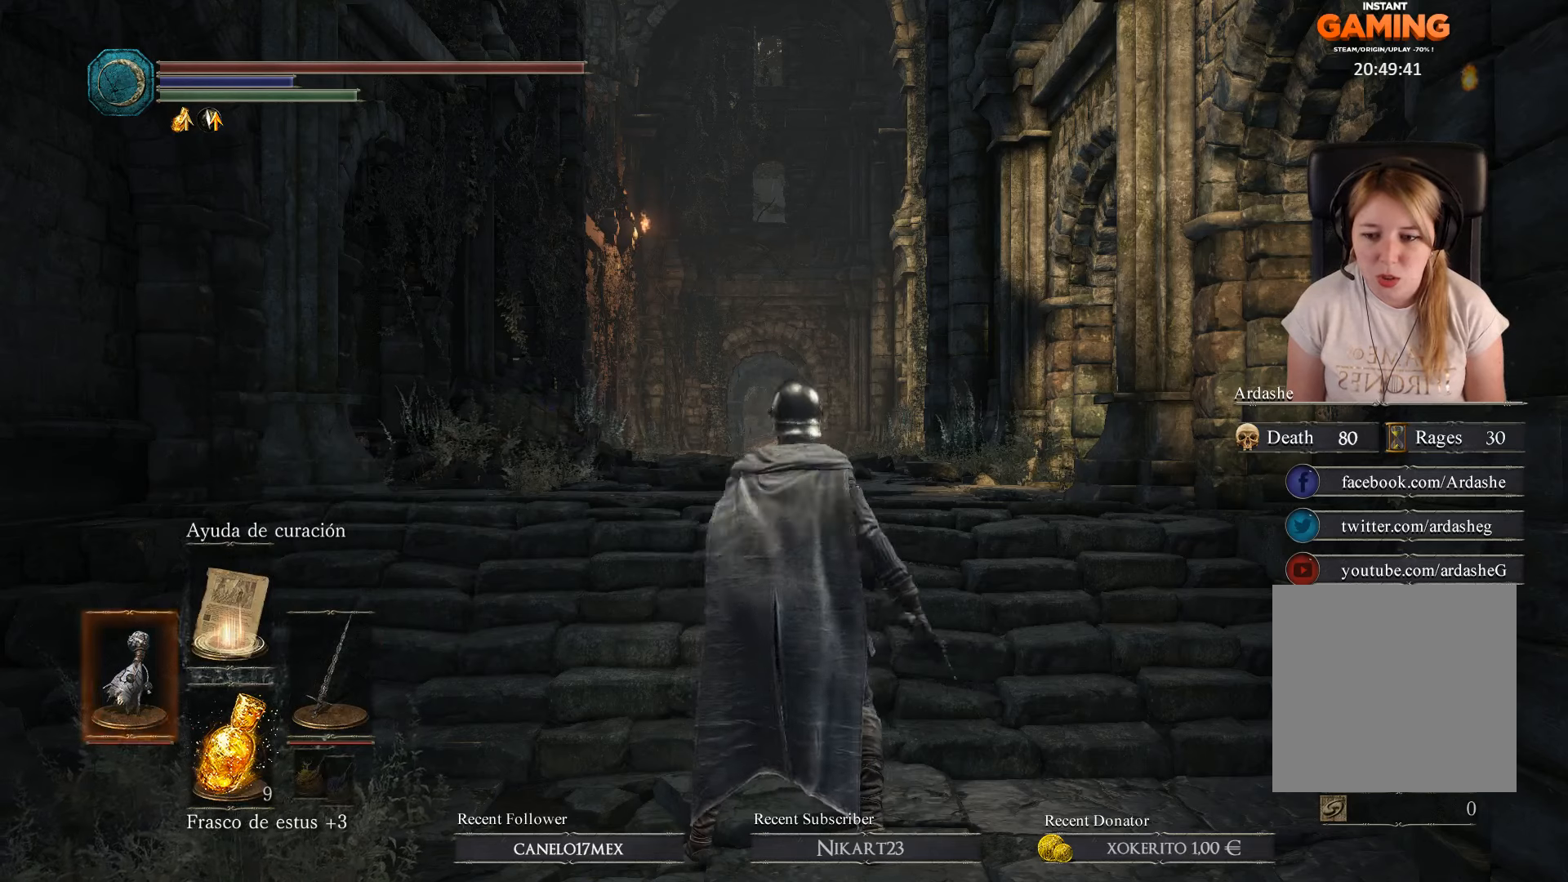
{"buttons": [], "left_stick": "up", "right_stick": "center", "events": [[67, "DPAD_LEFT", "up"], [300, "left_stick", "up"]]}
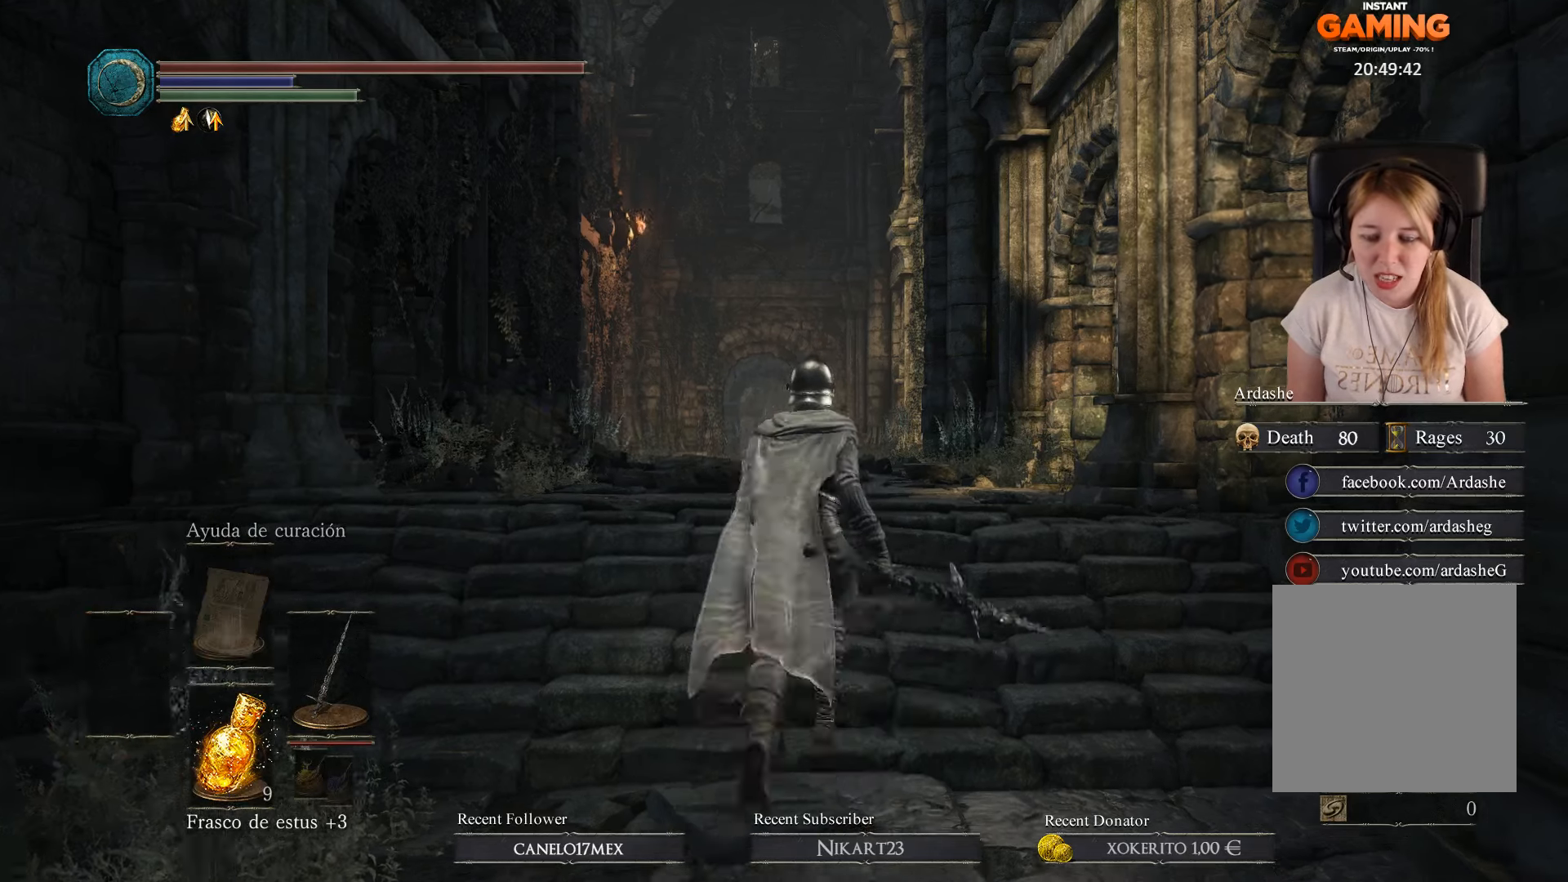
{"buttons": [], "left_stick": "center", "right_stick": "center", "events": [[100, "left_stick", "center"], [300, "START", "down"], [467, "START", "up"]]}
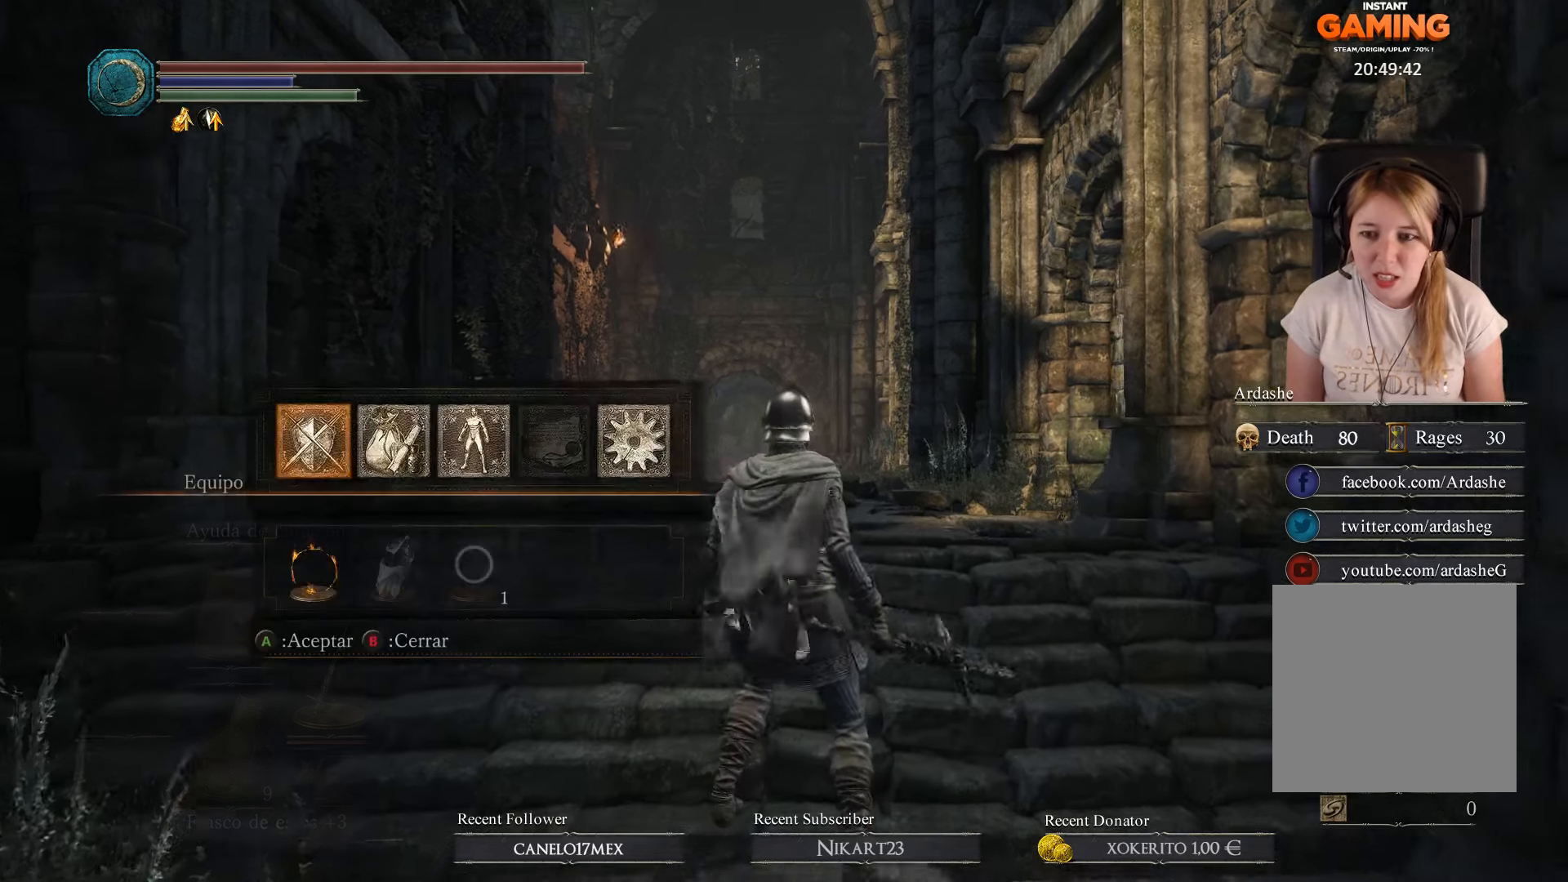
{"buttons": ["A"], "left_stick": "center", "right_stick": "center", "events": [[500, "A", "down"]]}
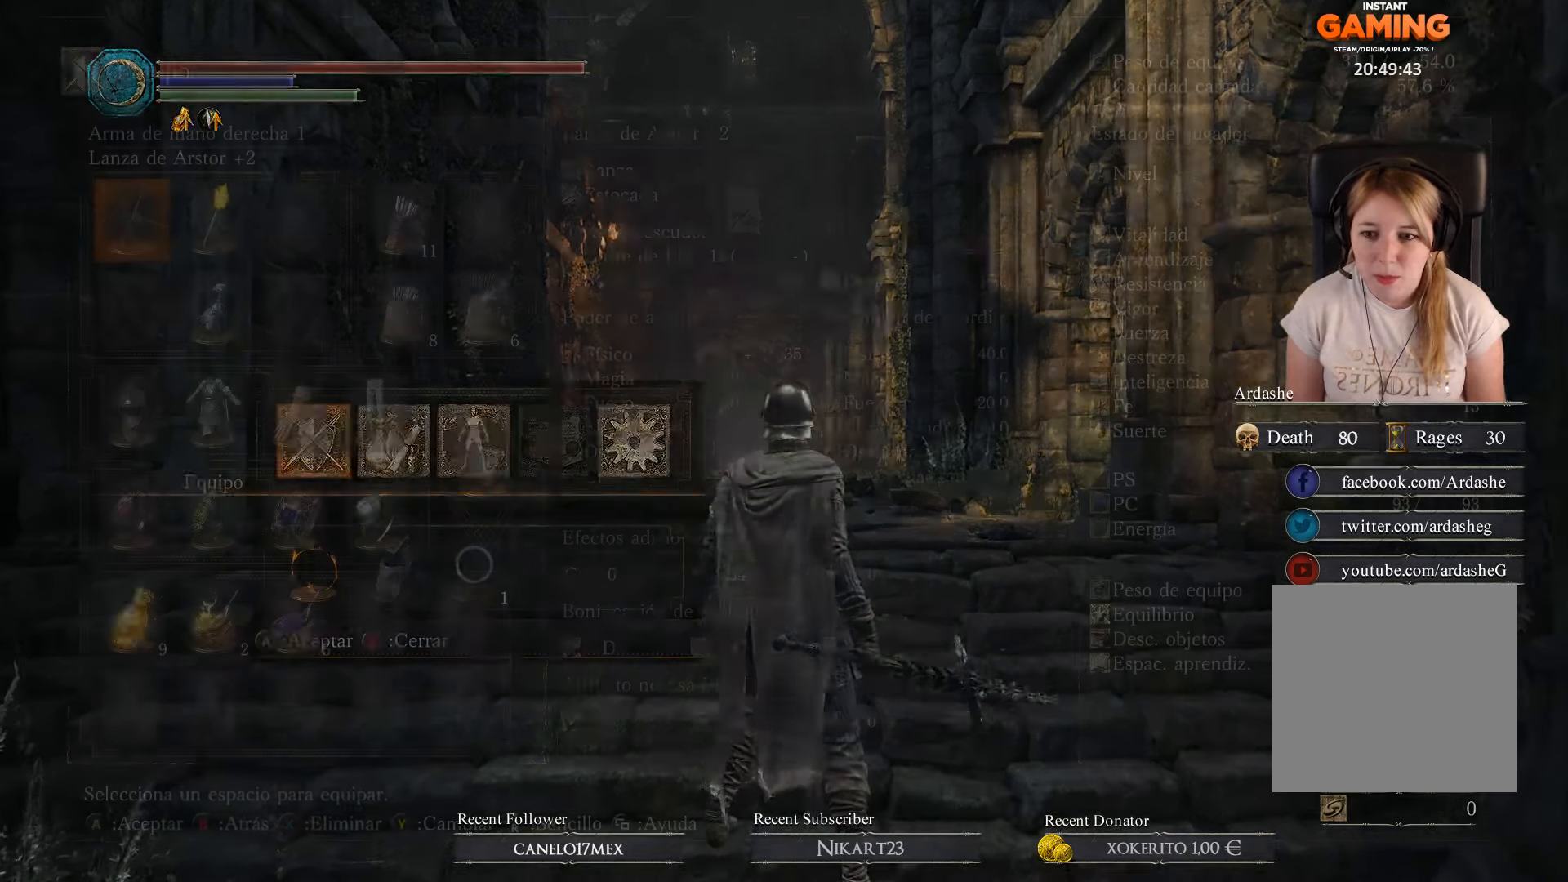
{"buttons": ["DPAD_RIGHT"], "left_stick": "center", "right_stick": "center", "events": [[167, "A", "up"], [467, "DPAD_RIGHT", "down"]]}
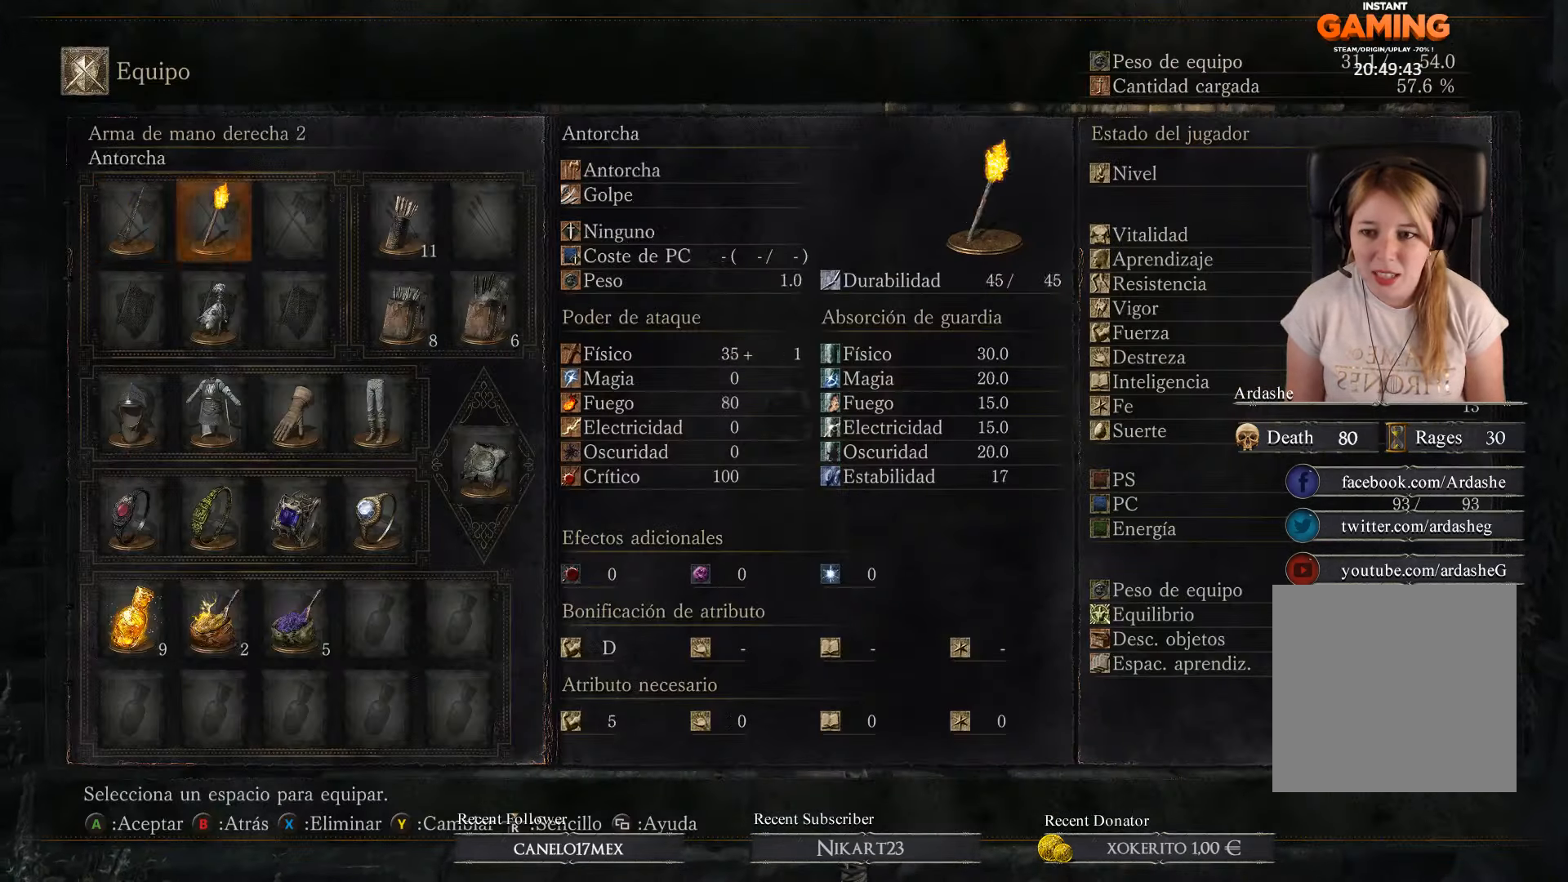
{"buttons": [], "left_stick": "center", "right_stick": "center", "events": [[67, "DPAD_RIGHT", "up"], [200, "DPAD_DOWN", "down"], [333, "DPAD_DOWN", "up"]]}
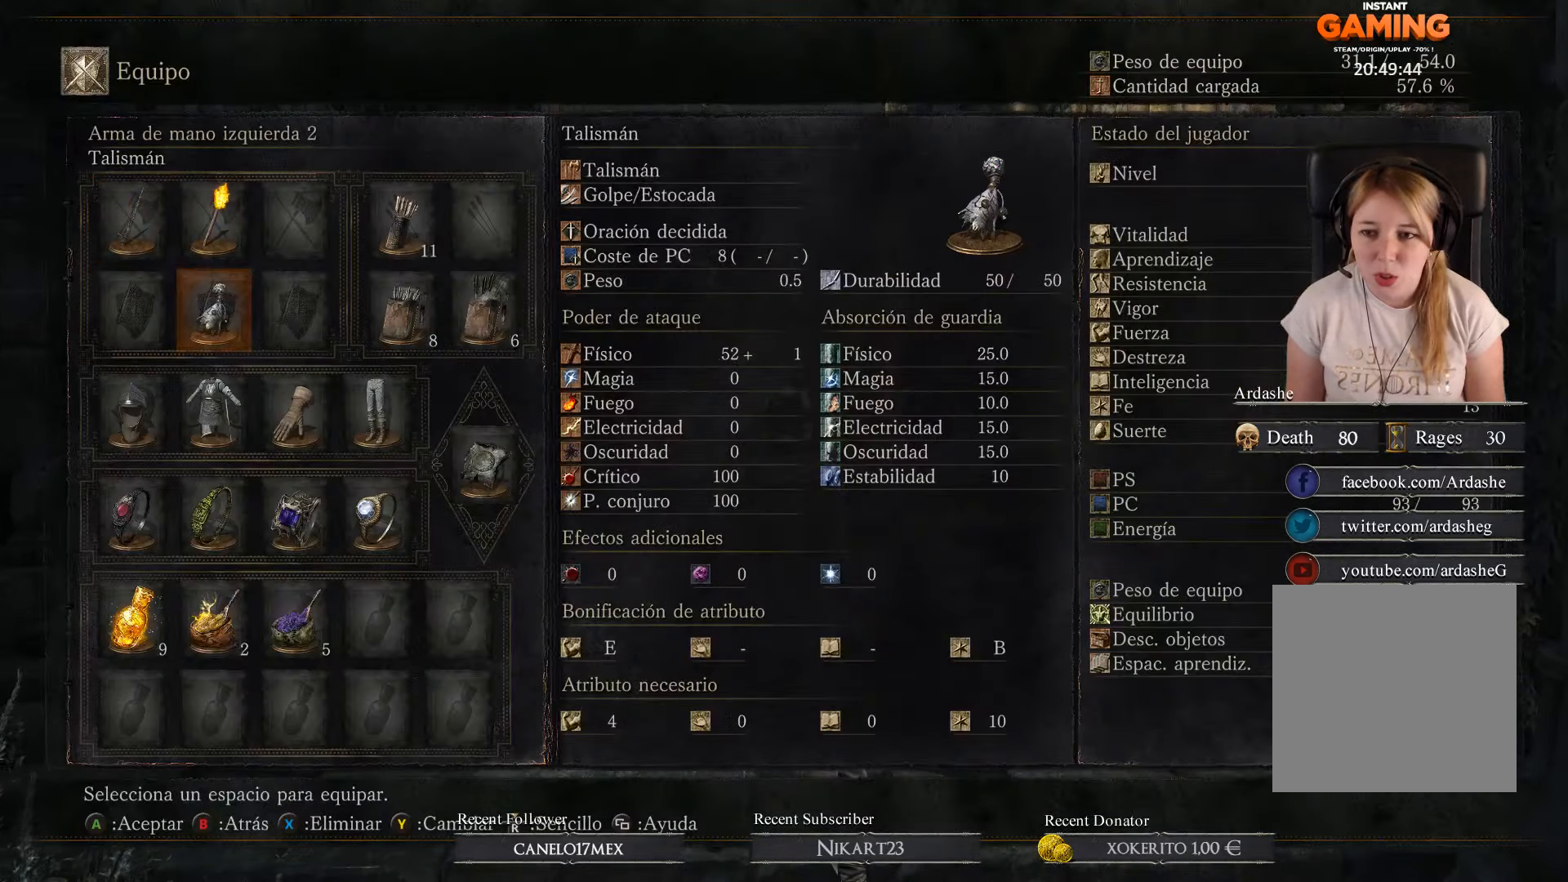
{"buttons": [], "left_stick": "center", "right_stick": "center", "events": []}
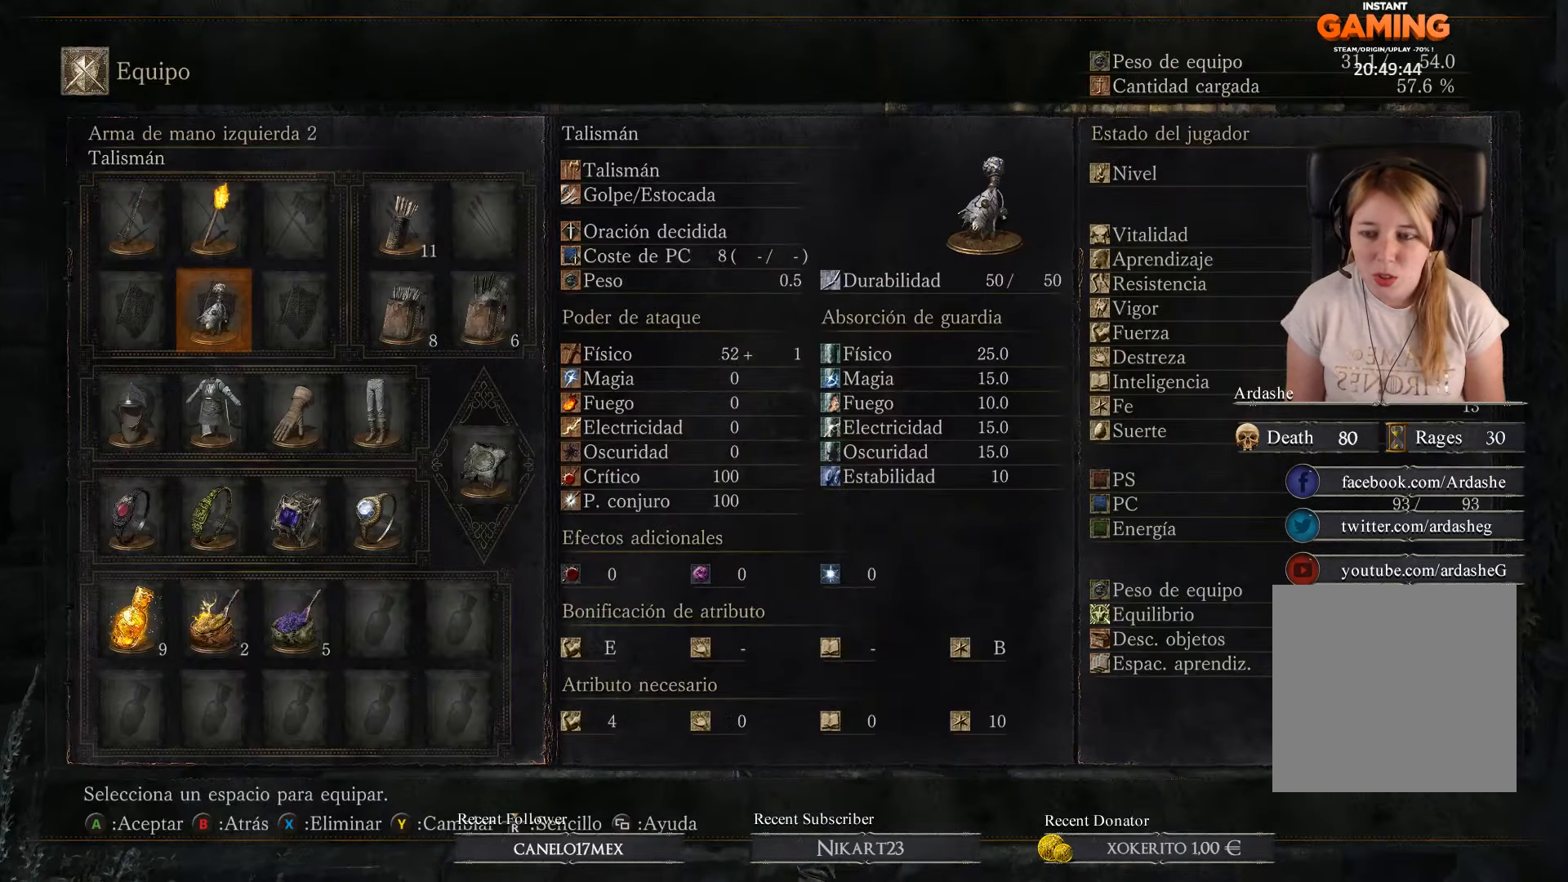
{"buttons": [], "left_stick": "center", "right_stick": "center", "events": []}
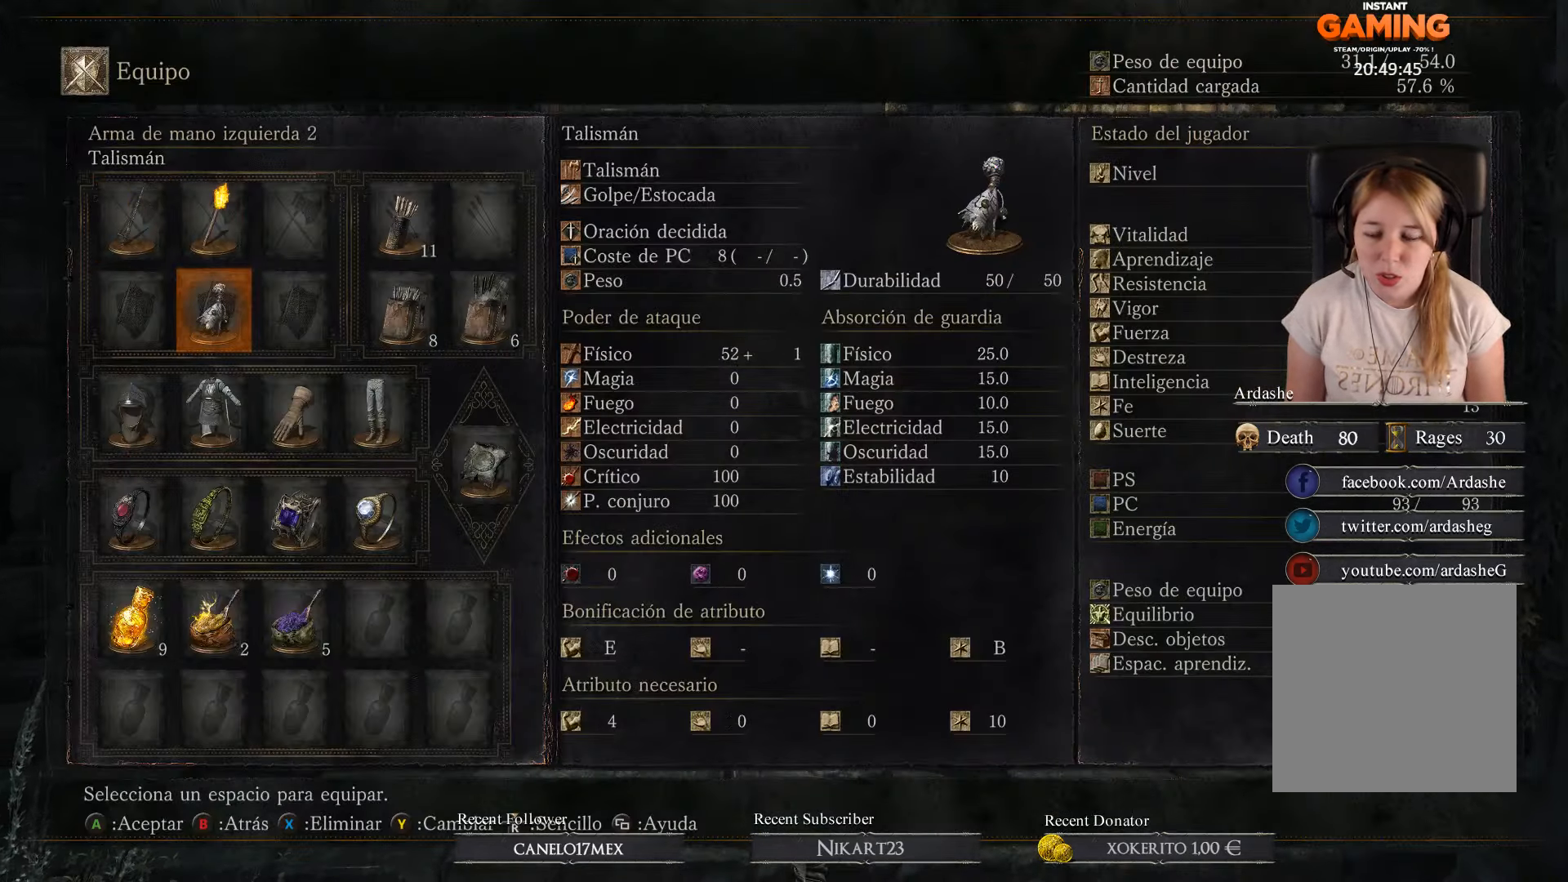
{"buttons": [], "left_stick": "center", "right_stick": "center", "events": []}
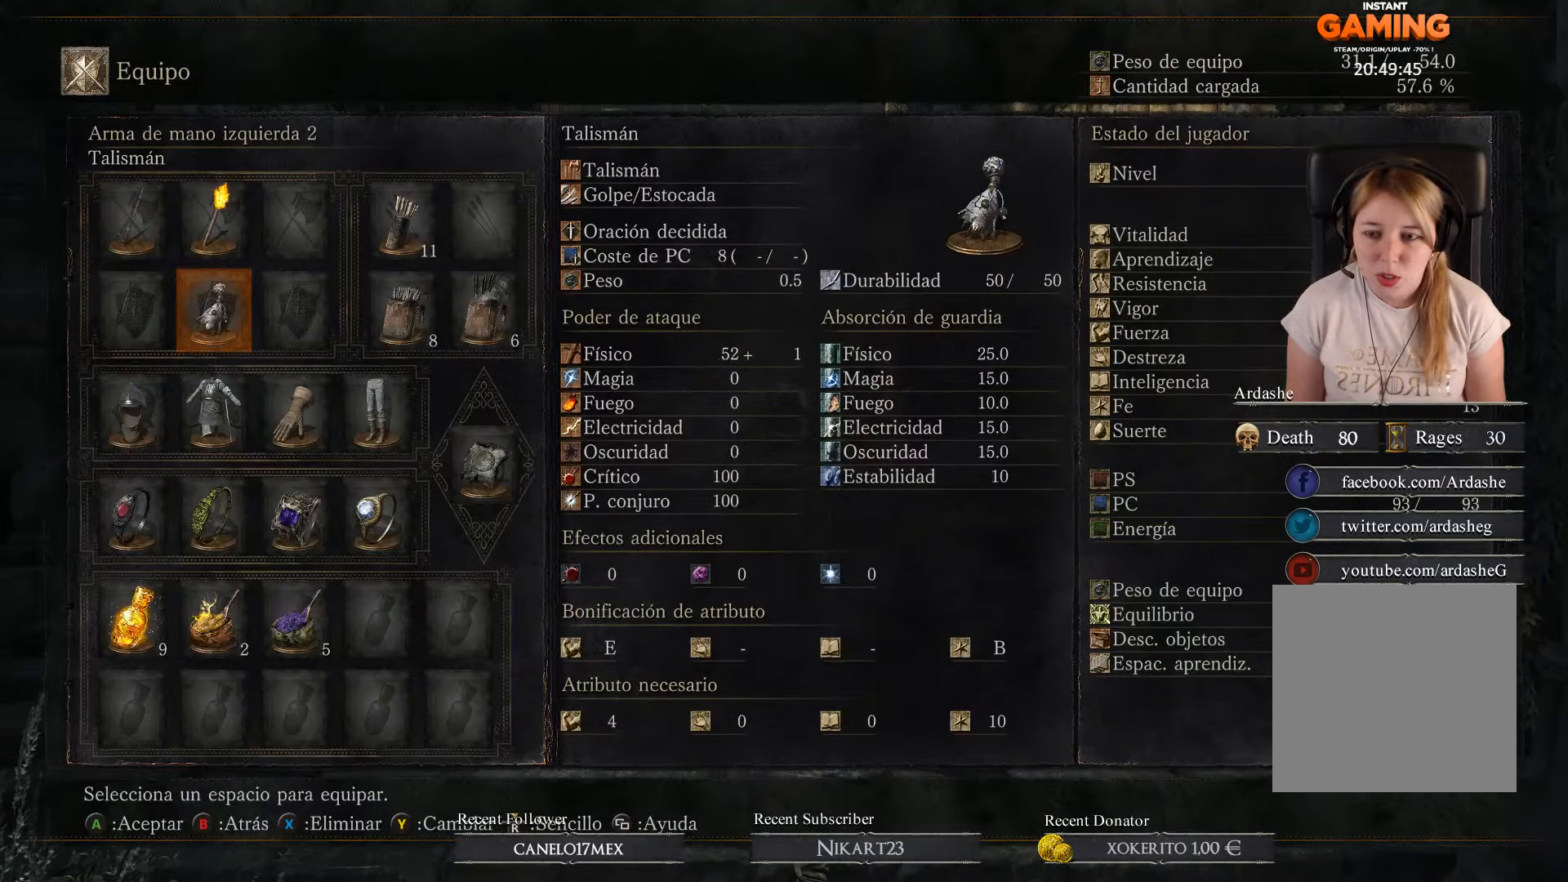
{"buttons": ["X"], "left_stick": "center", "right_stick": "center", "events": [[400, "X", "down"]]}
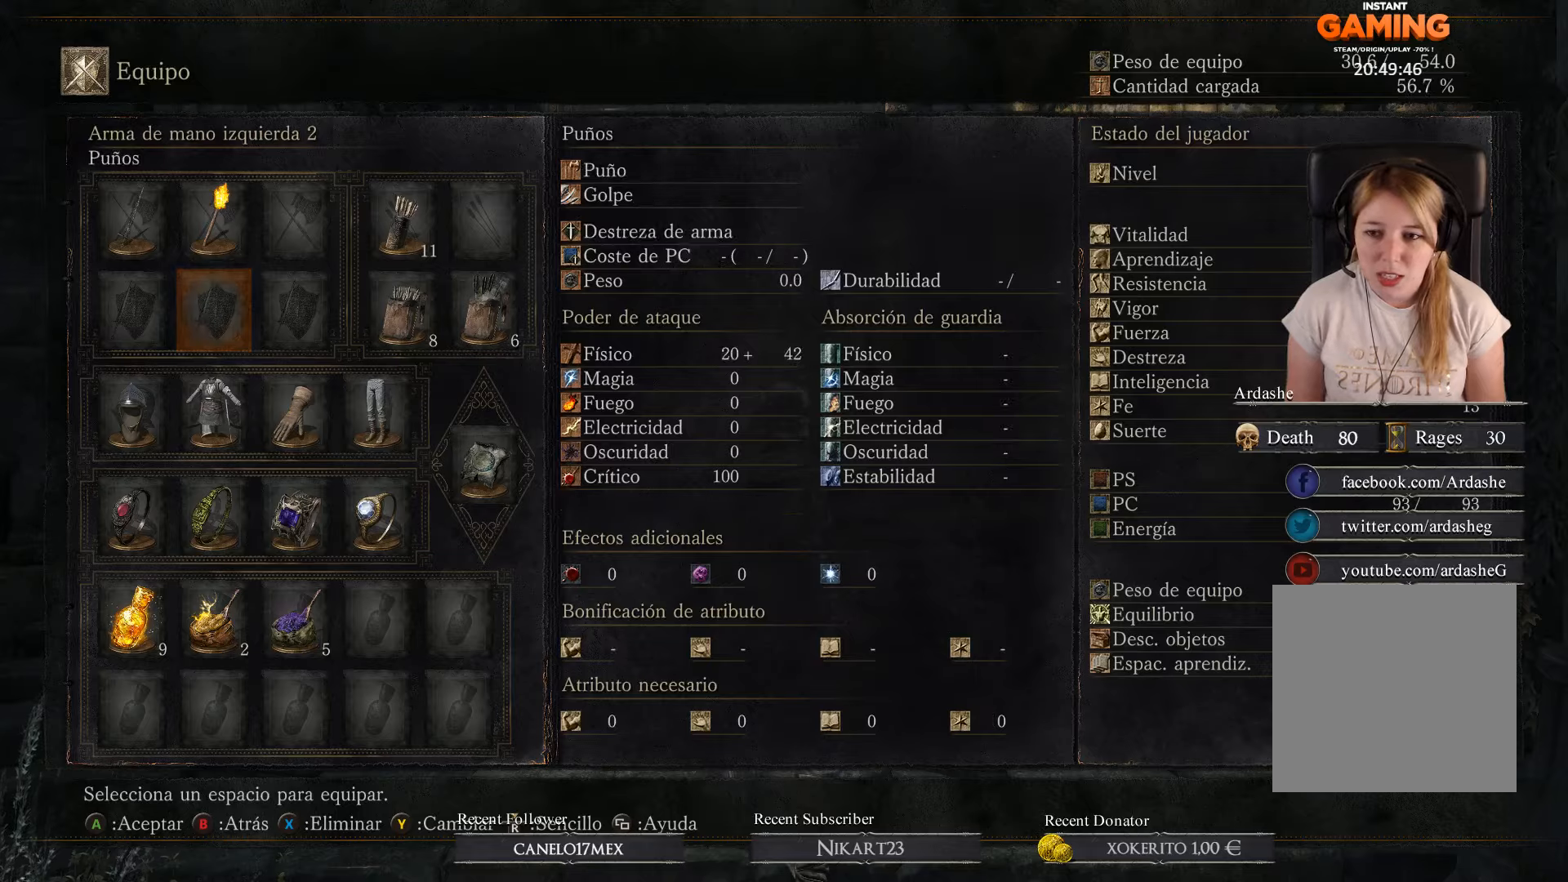
{"buttons": [], "left_stick": "center", "right_stick": "center", "events": [[33, "X", "up"]]}
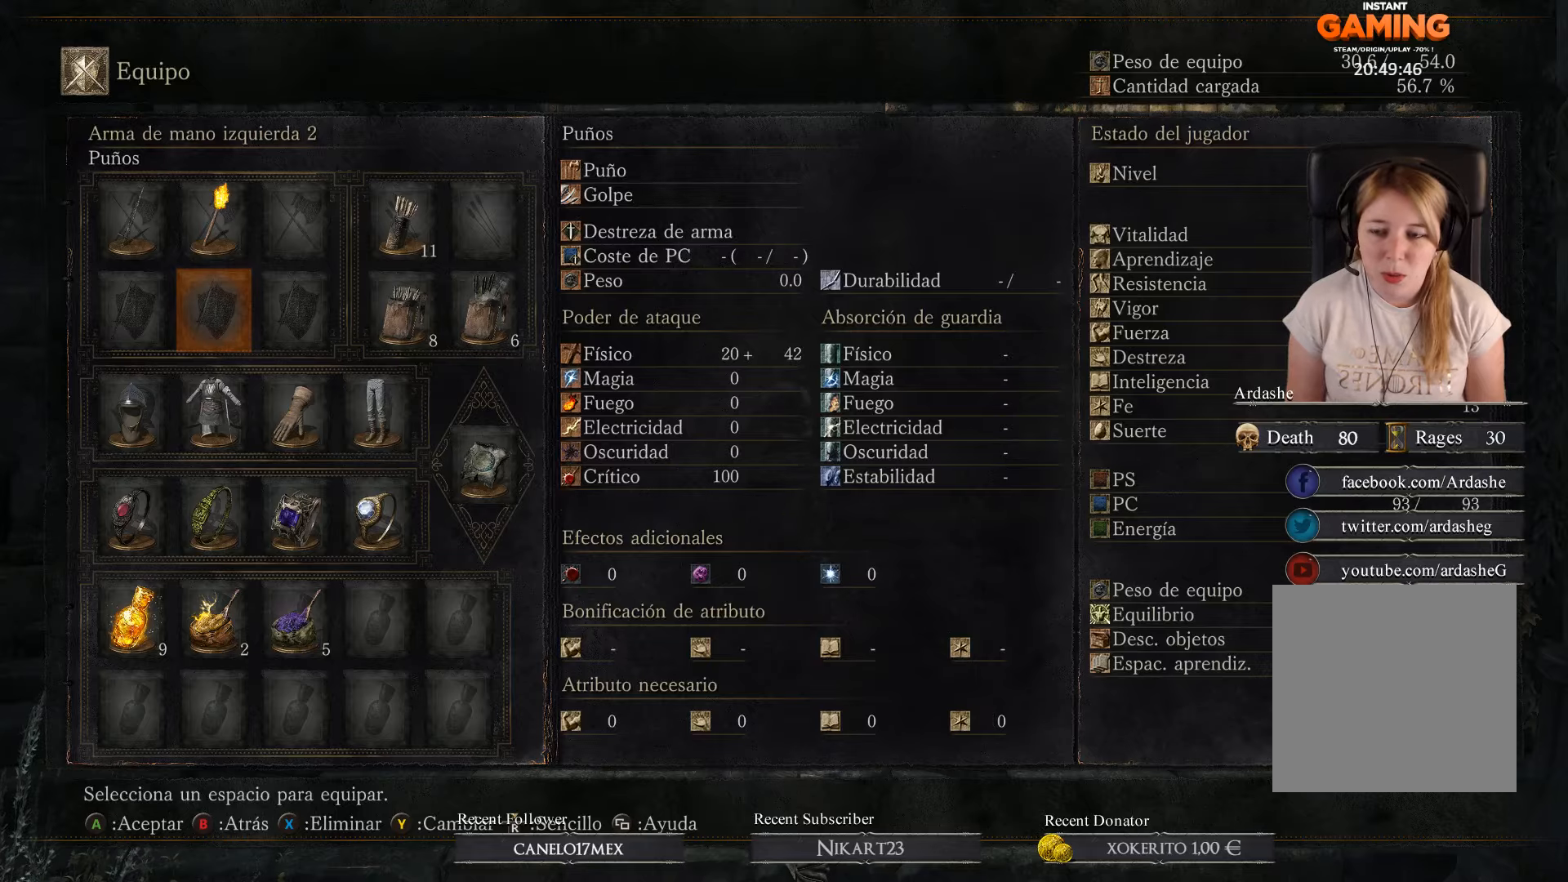
{"buttons": [], "left_stick": "center", "right_stick": "center", "events": [[233, "DPAD_LEFT", "down"], [400, "DPAD_LEFT", "up"]]}
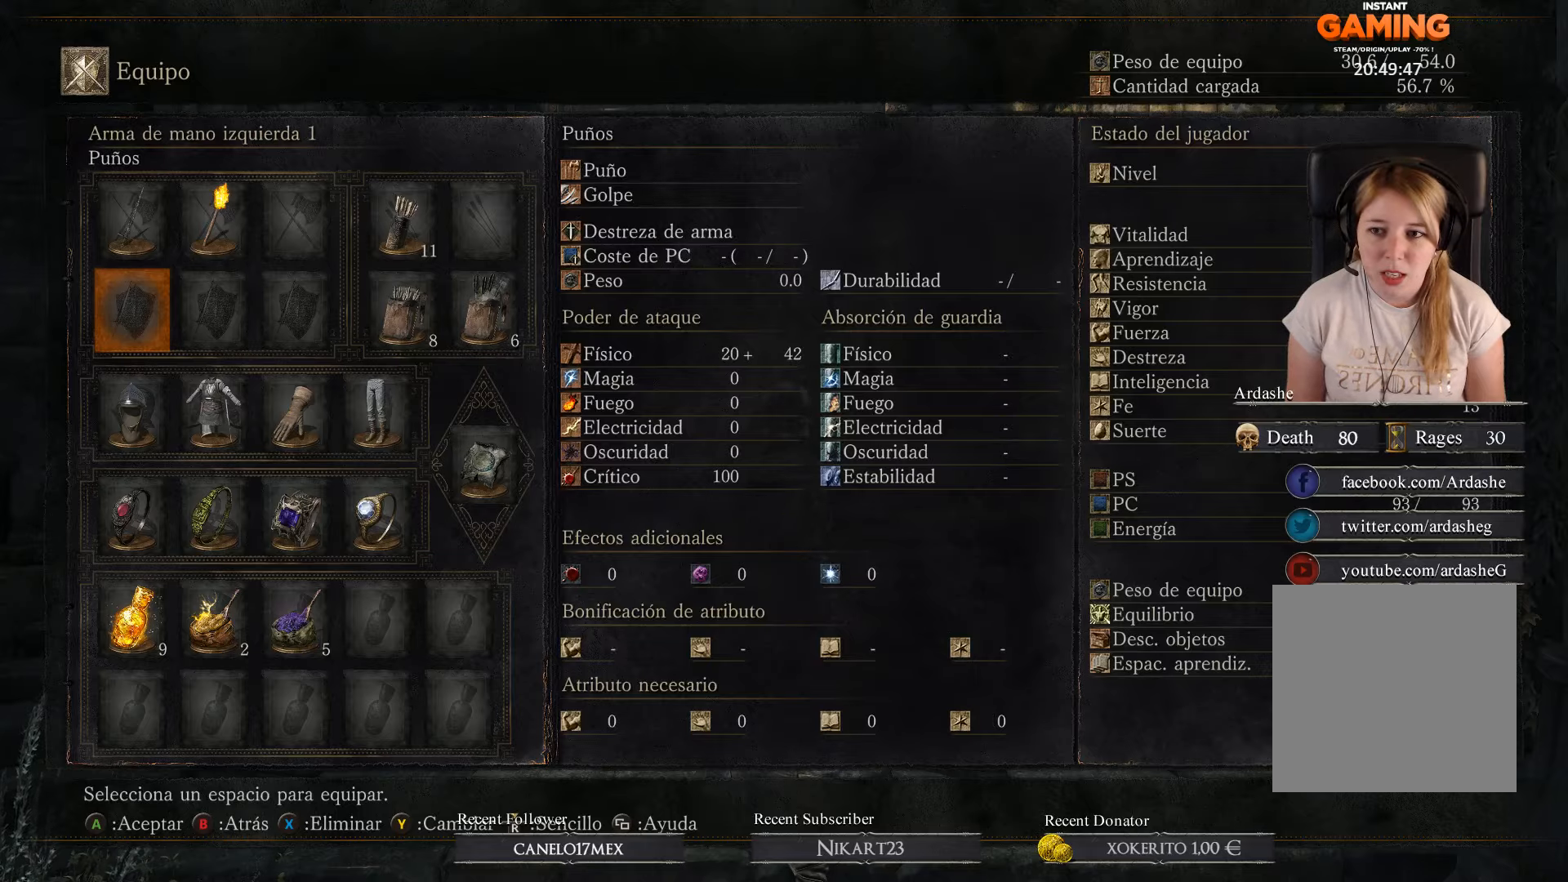
{"buttons": ["B"], "left_stick": "center", "right_stick": "center", "events": [[200, "DPAD_UP", "down"], [333, "DPAD_UP", "up"], [466, "B", "down"]]}
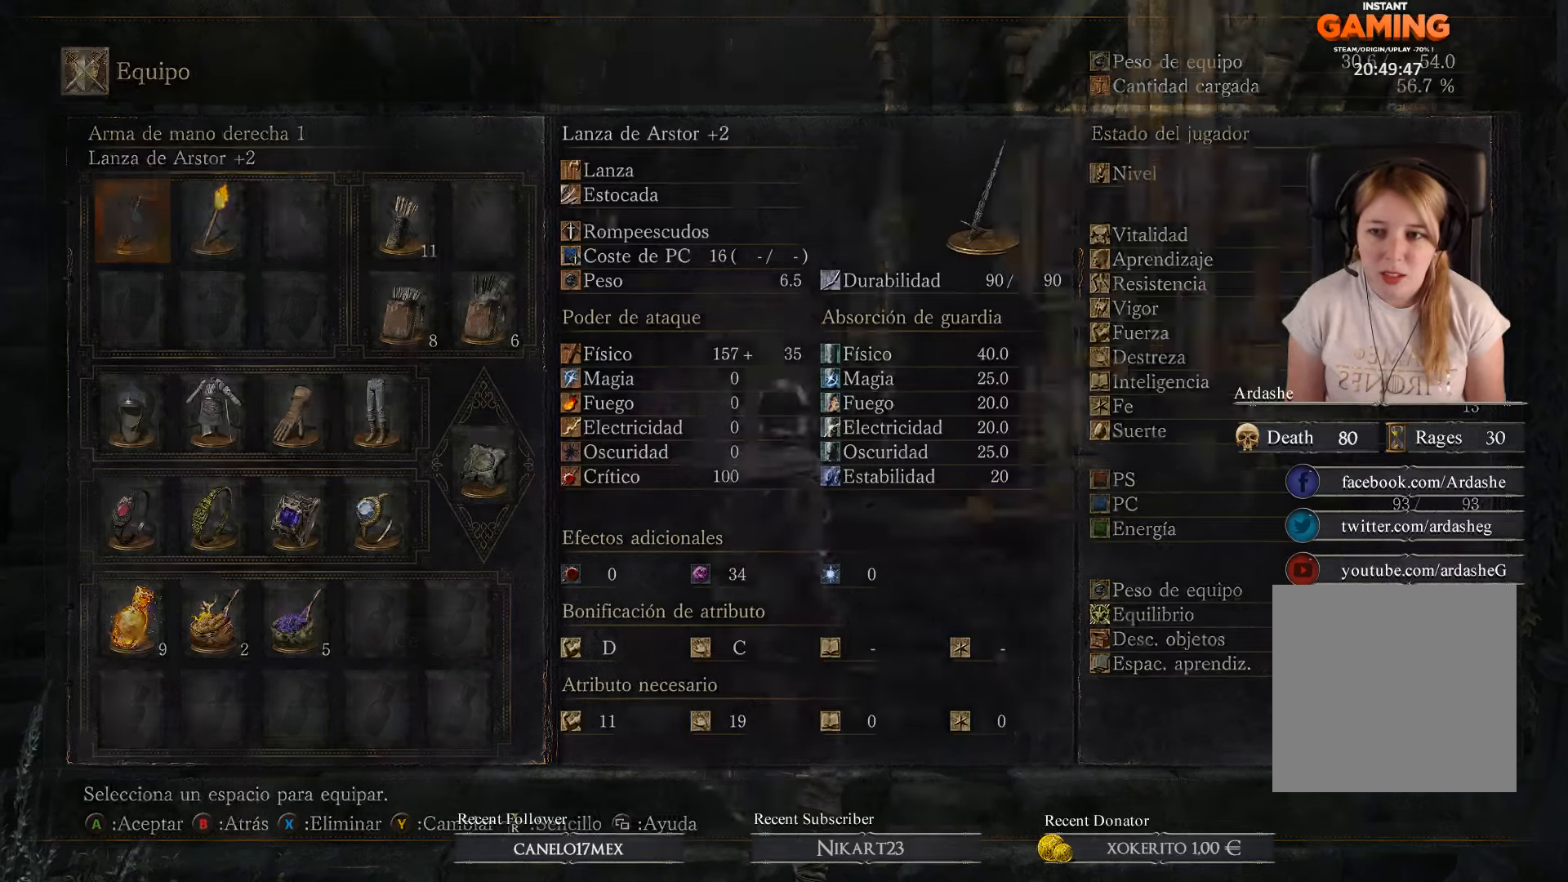
{"buttons": ["B"], "left_stick": "up", "right_stick": "center", "events": [[66, "B", "up"], [133, "B", "down"], [200, "B", "up"], [266, "B", "down"], [300, "left_stick", "up"], [366, "B", "up"], [466, "B", "down"]]}